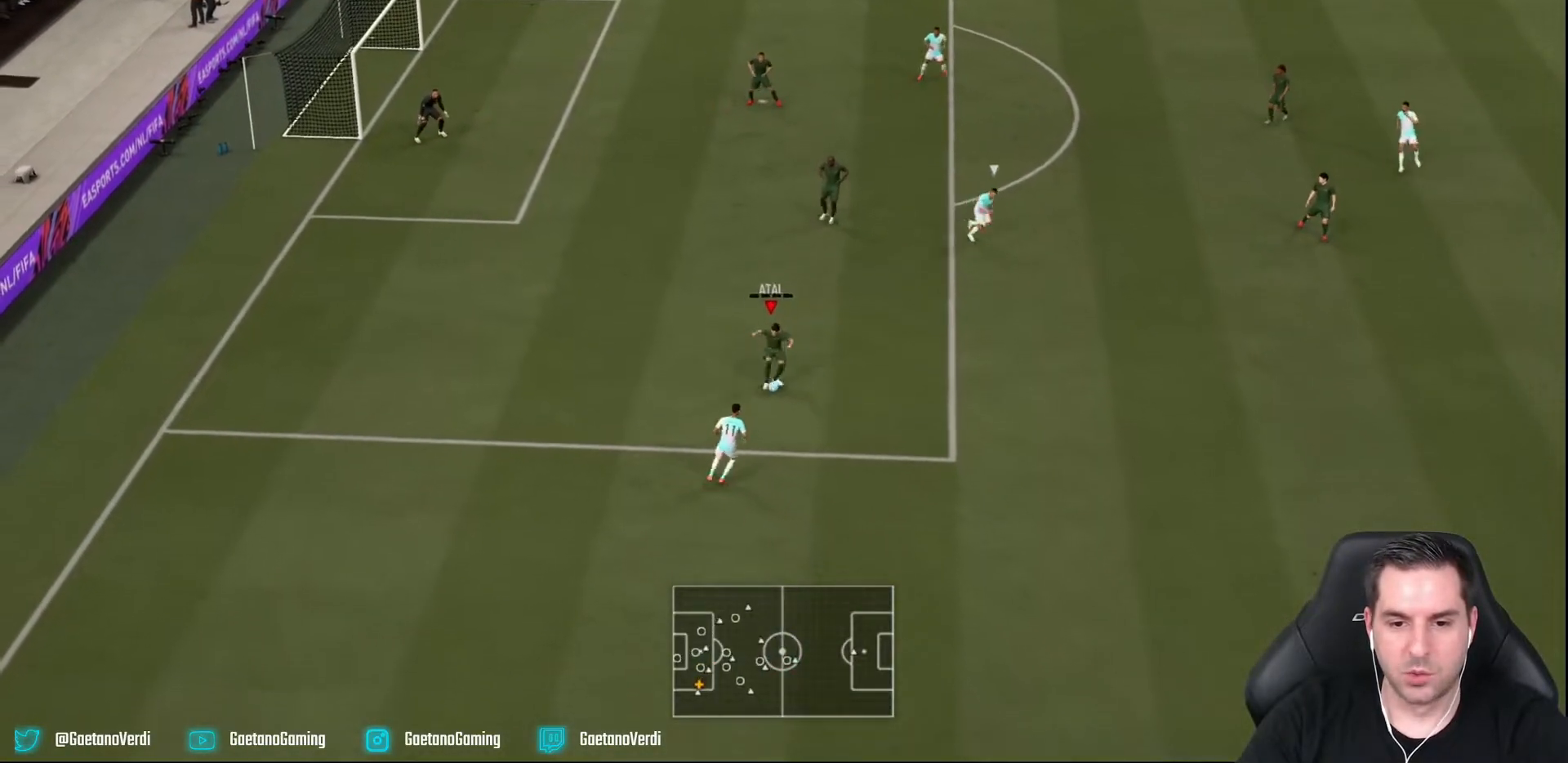
Gameplay with a controller (PlayStation layout); each line is a JSON object with the inputs held at the frame after it. "events" lists button and stick changes between this image and that frame as [ms after this image, input, new state], when the widget could be followed in between. Not read: L3 R3.
{"buttons": [], "left_stick": "right", "right_stick": "center", "events": []}
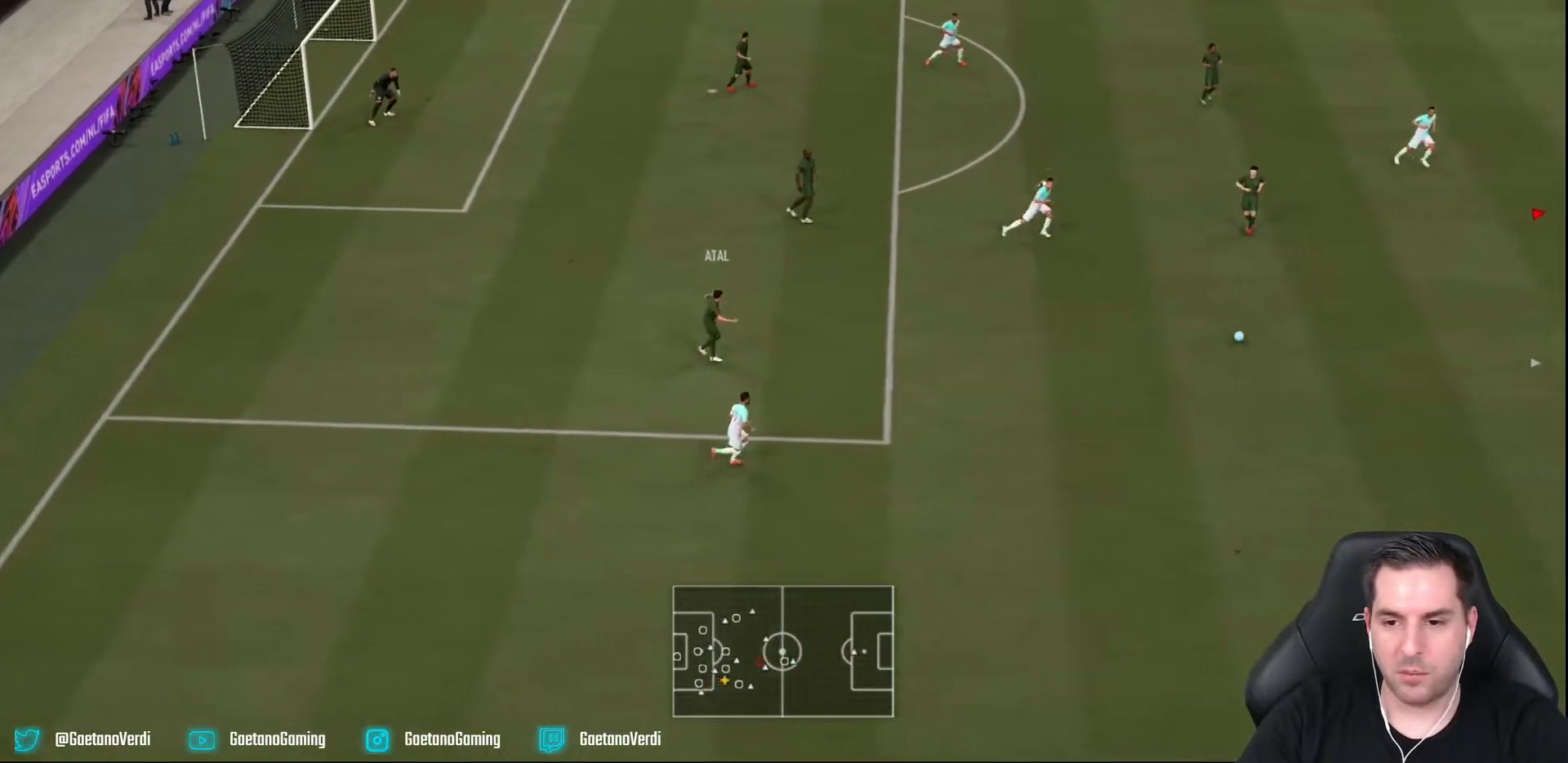
{"buttons": [], "left_stick": "left", "right_stick": "center", "events": [[167, "left_stick", "center"], [467, "left_stick", "left"]]}
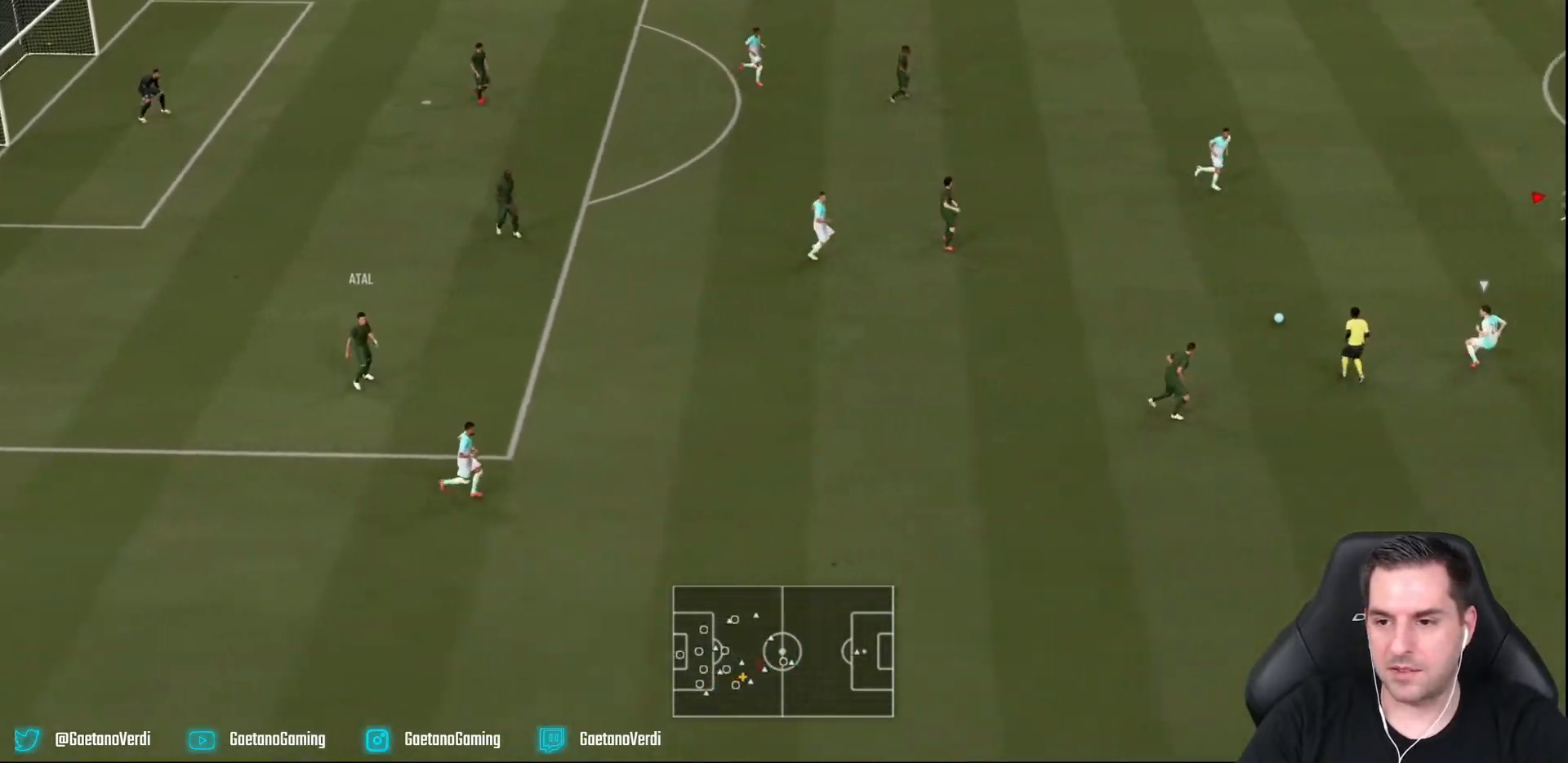
{"buttons": ["R2"], "left_stick": "down-left", "right_stick": "center", "events": [[317, "R2", "down"], [317, "left_stick", "down-left"]]}
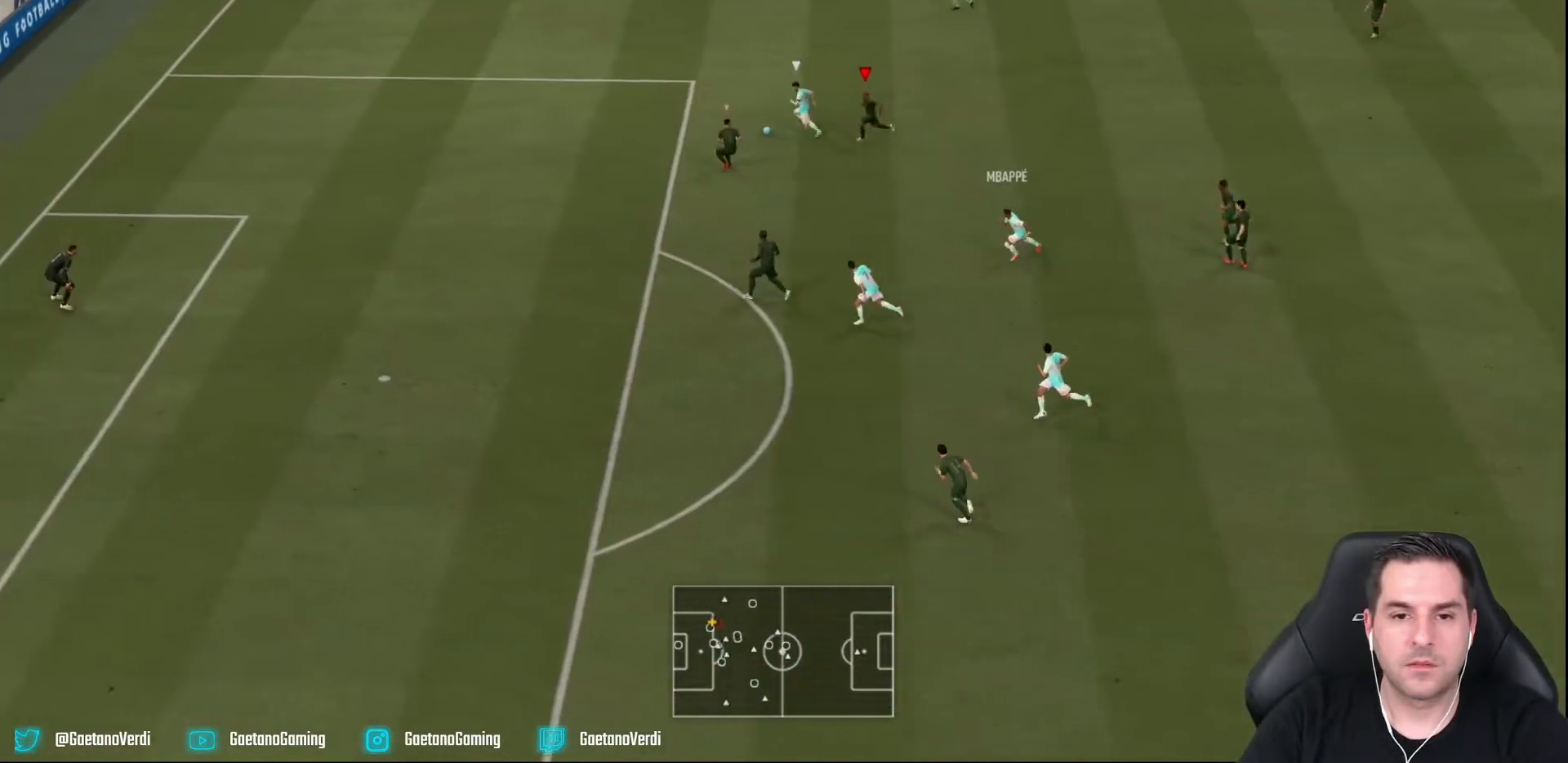
{"buttons": ["R2"], "left_stick": "left", "right_stick": "center", "events": [[33, "left_stick", "left"]]}
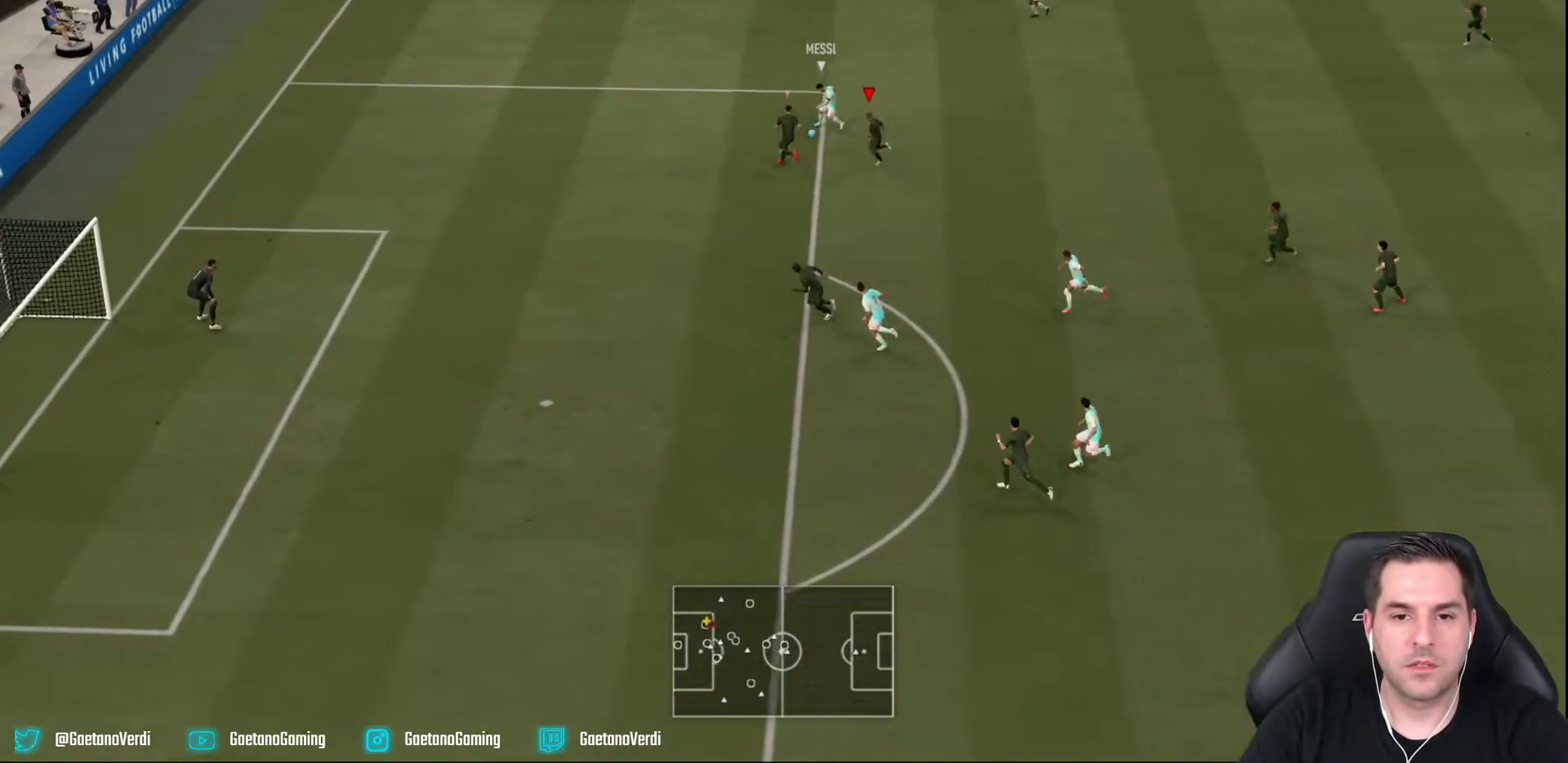
{"buttons": [], "left_stick": "down-left", "right_stick": "center", "events": [[333, "R2", "up"], [333, "left_stick", "center"], [400, "left_stick", "down-left"]]}
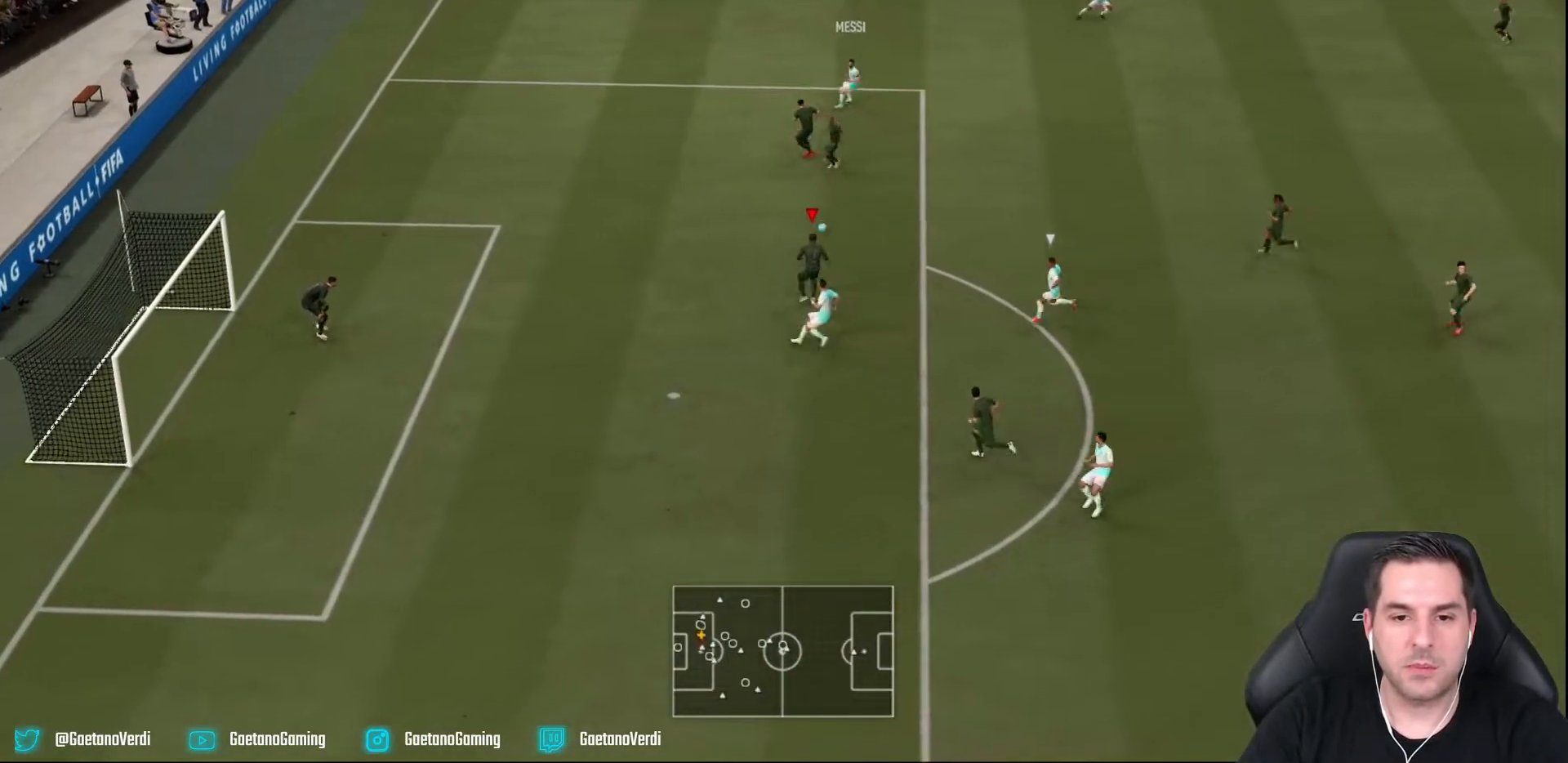
{"buttons": ["CROSS"], "left_stick": "up-right", "right_stick": "center", "events": [[33, "left_stick", "down"], [167, "left_stick", "center"], [250, "left_stick", "up-right"], [300, "CROSS", "down"]]}
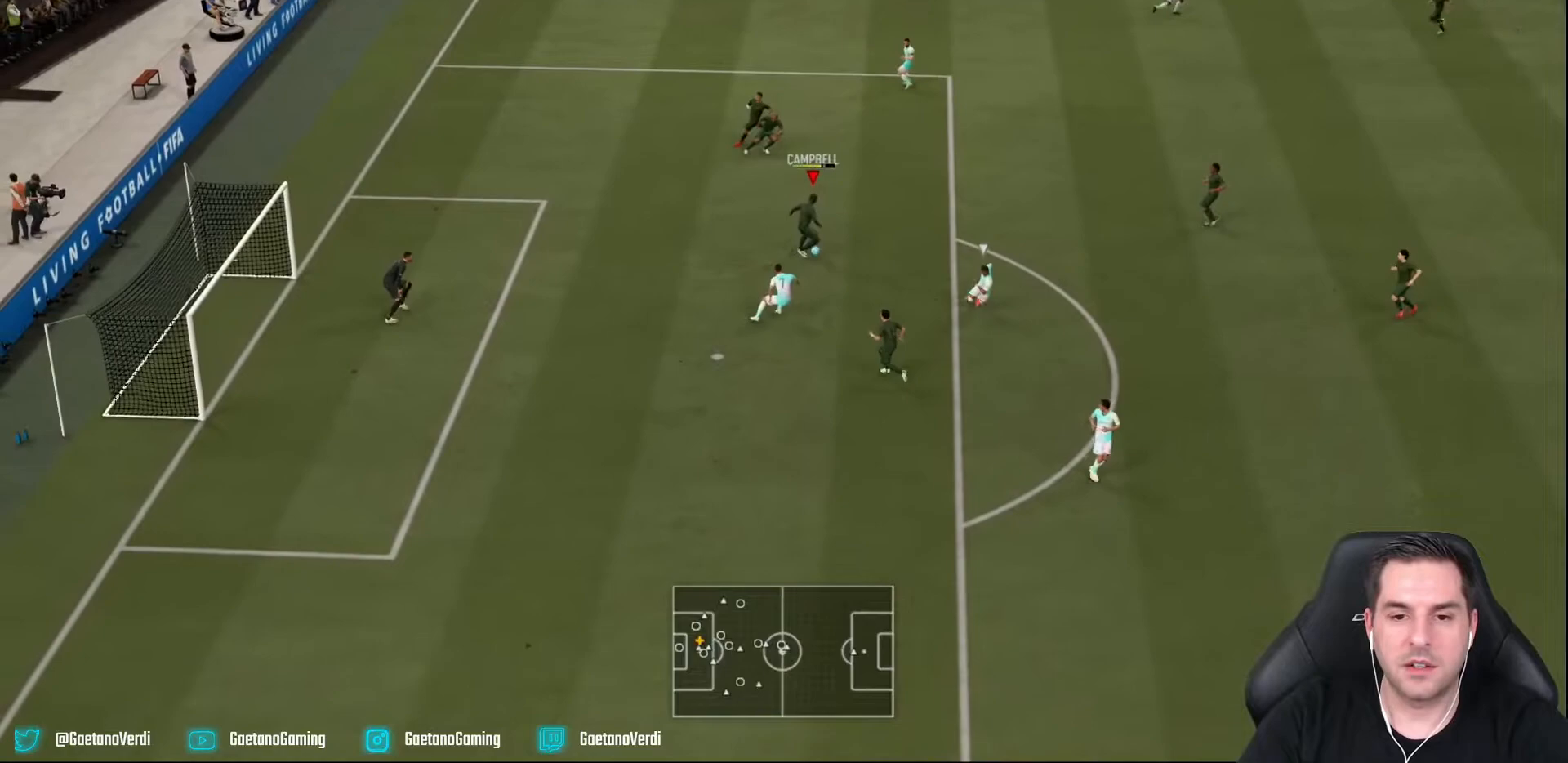
{"buttons": [], "left_stick": "up-right", "right_stick": "center", "events": [[33, "CROSS", "up"]]}
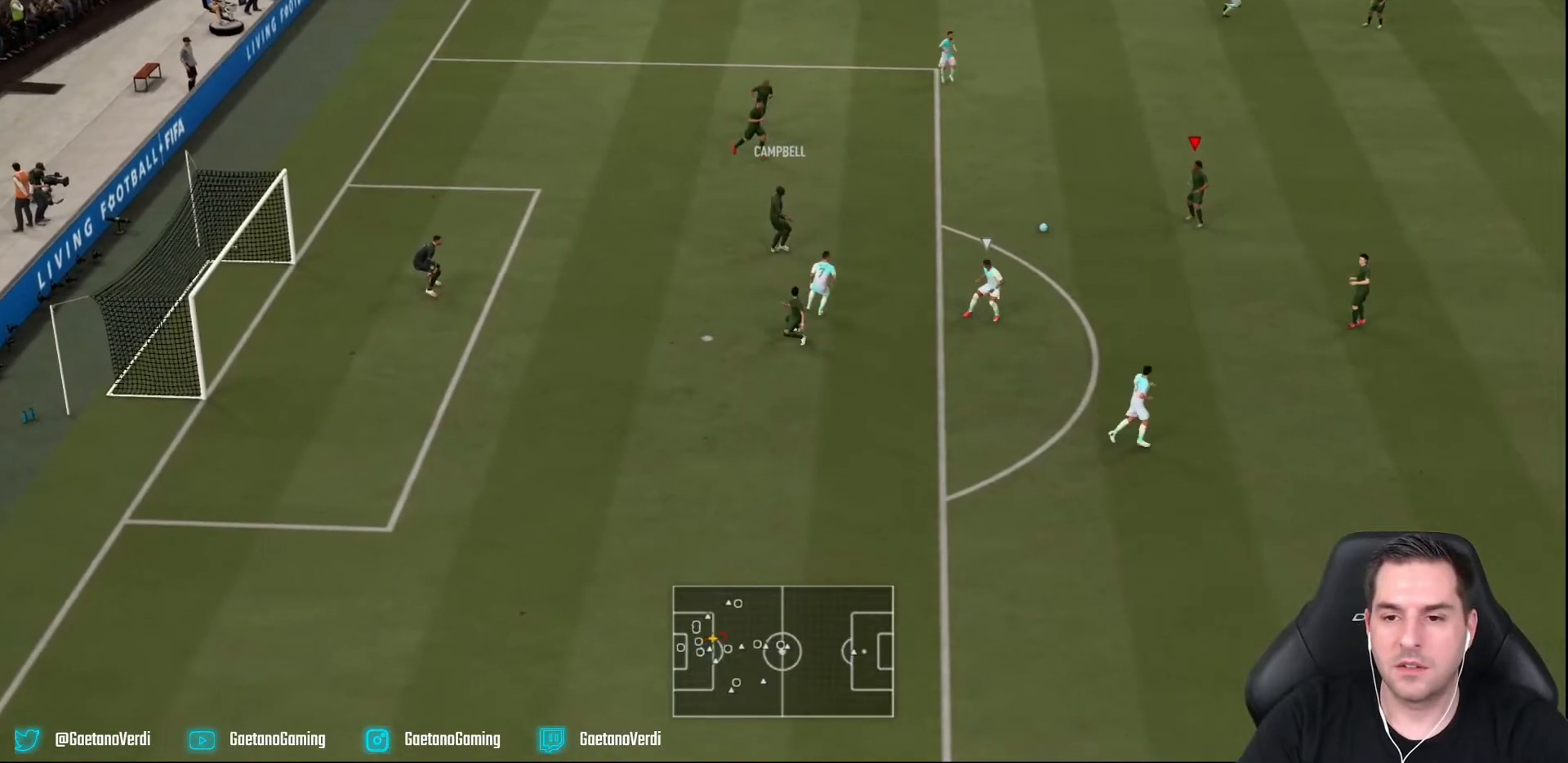
{"buttons": [], "left_stick": "right", "right_stick": "center", "events": [[300, "left_stick", "right"]]}
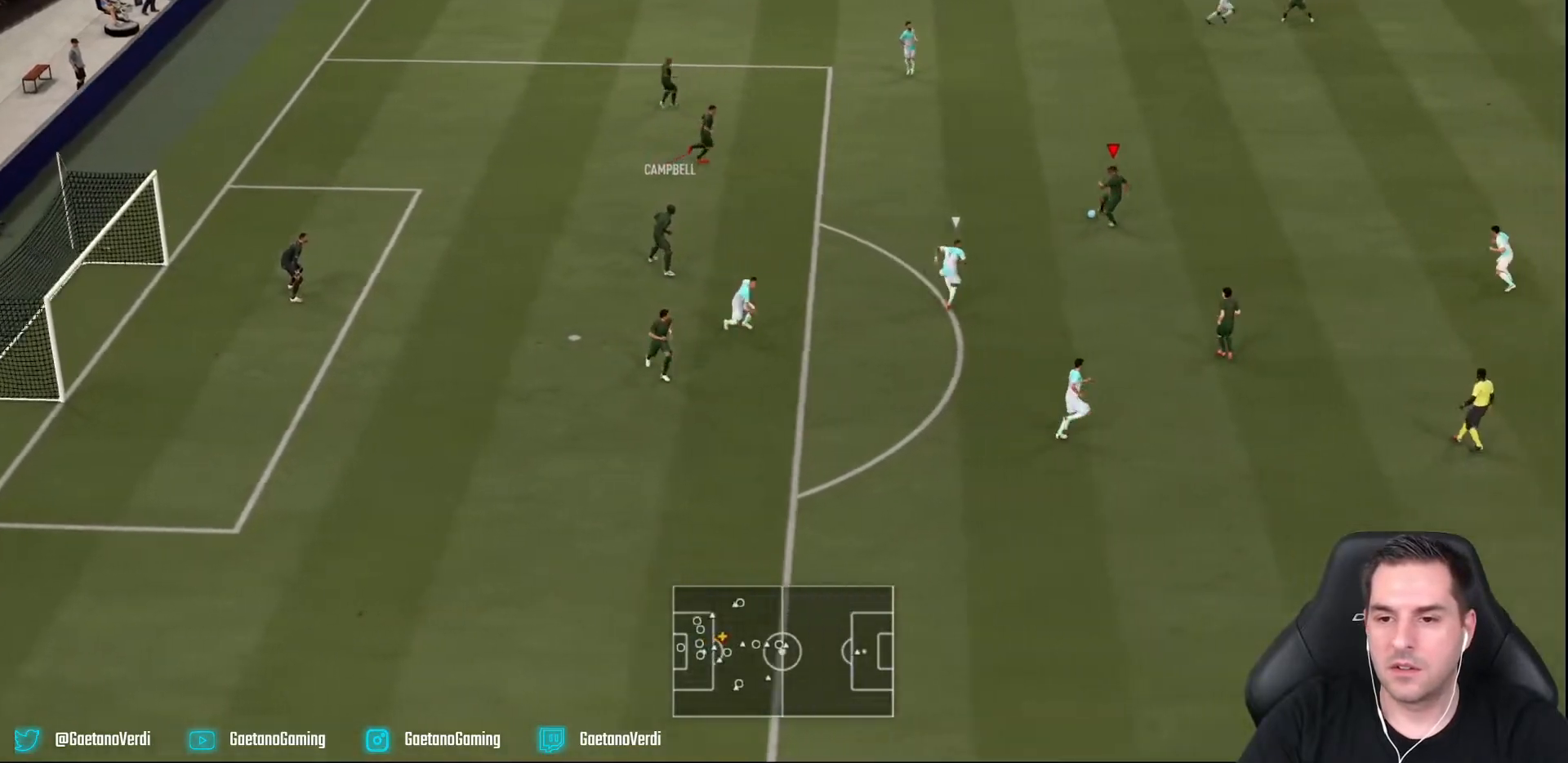
{"buttons": [], "left_stick": "right", "right_stick": "center", "events": []}
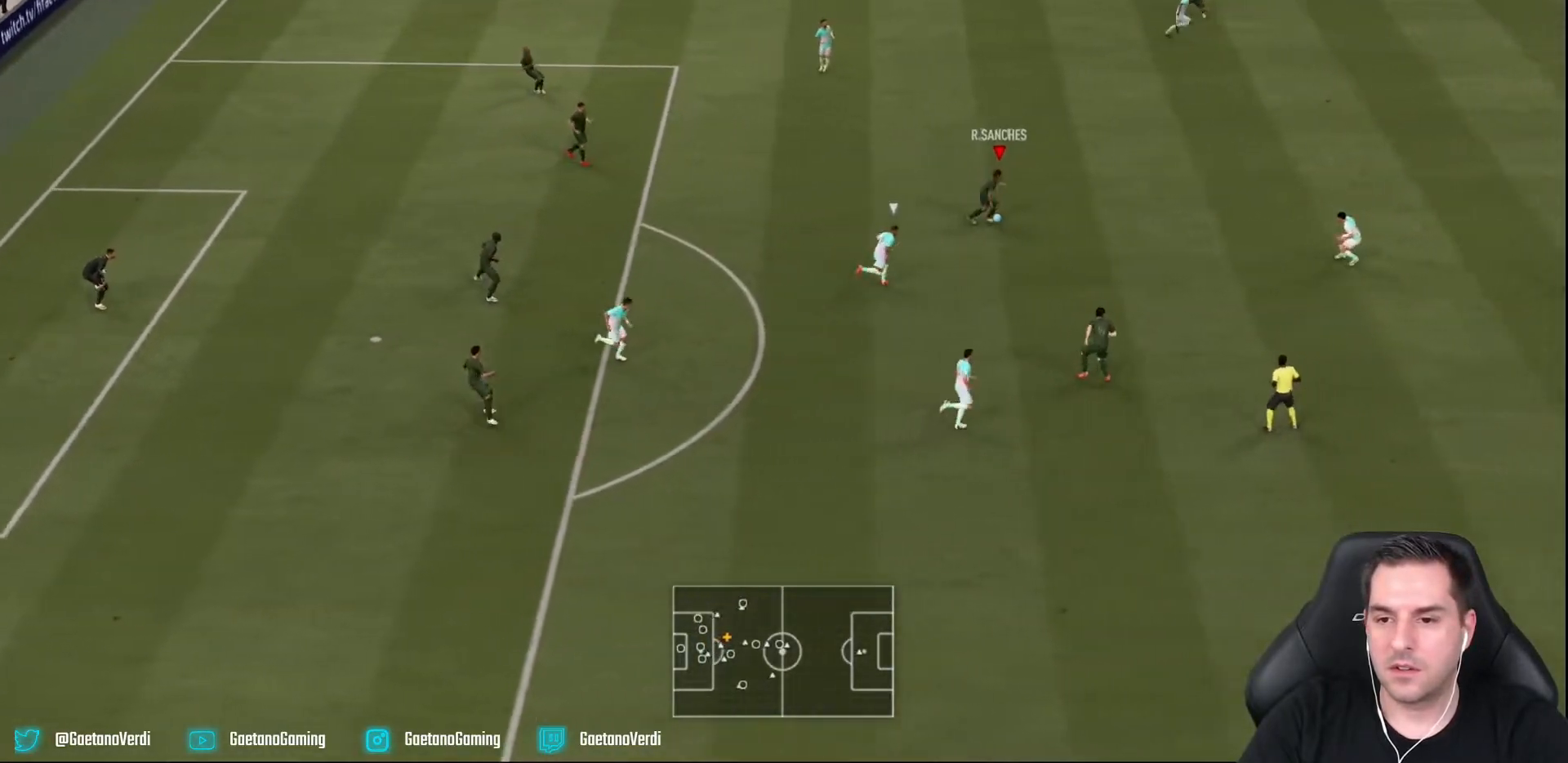
{"buttons": [], "left_stick": "down-right", "right_stick": "center", "events": [[167, "TRIANGLE", "down"], [167, "left_stick", "down-right"], [400, "TRIANGLE", "up"]]}
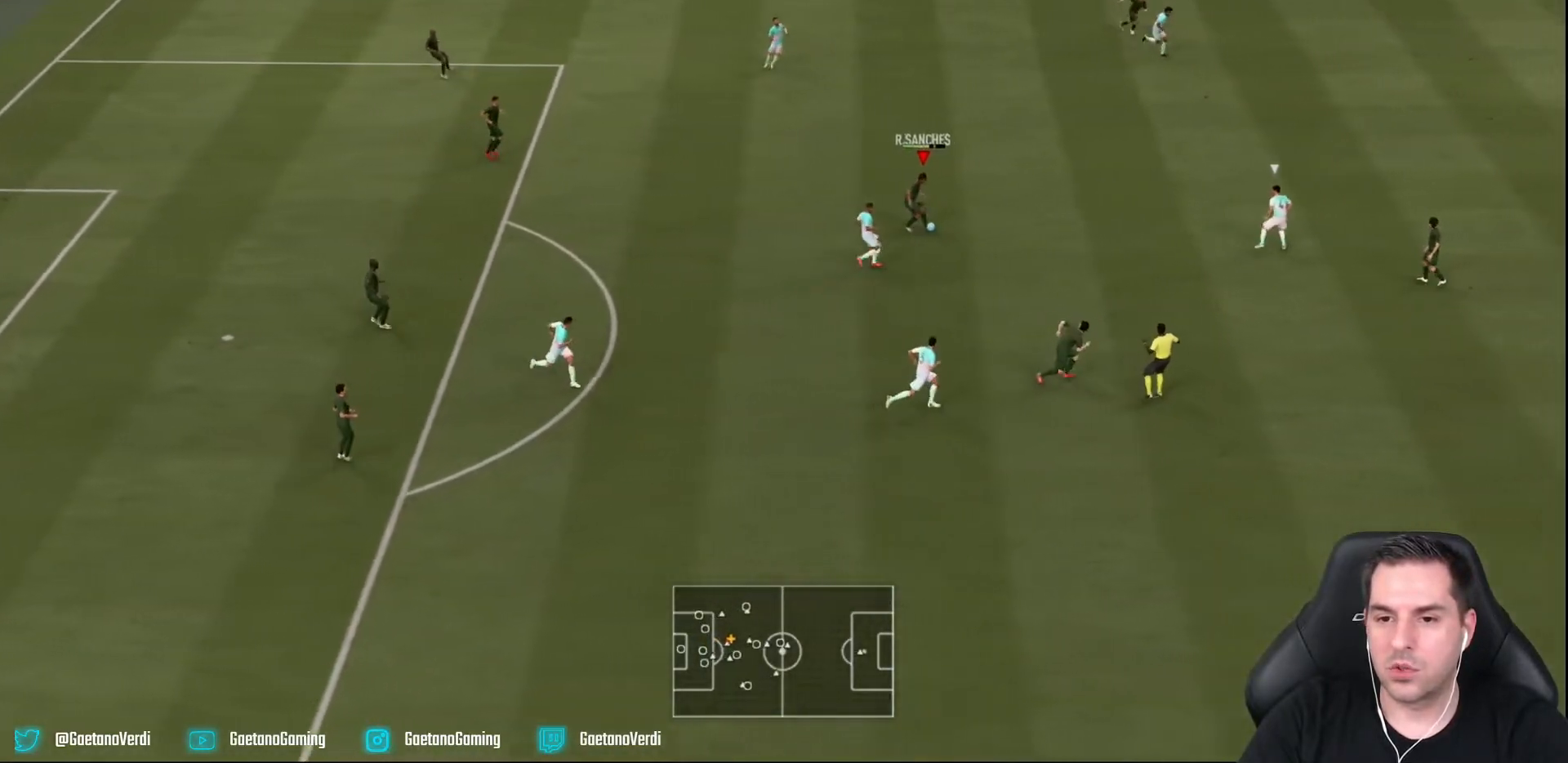
{"buttons": ["R2"], "left_stick": "down-right", "right_stick": "center", "events": [[67, "R2", "down"]]}
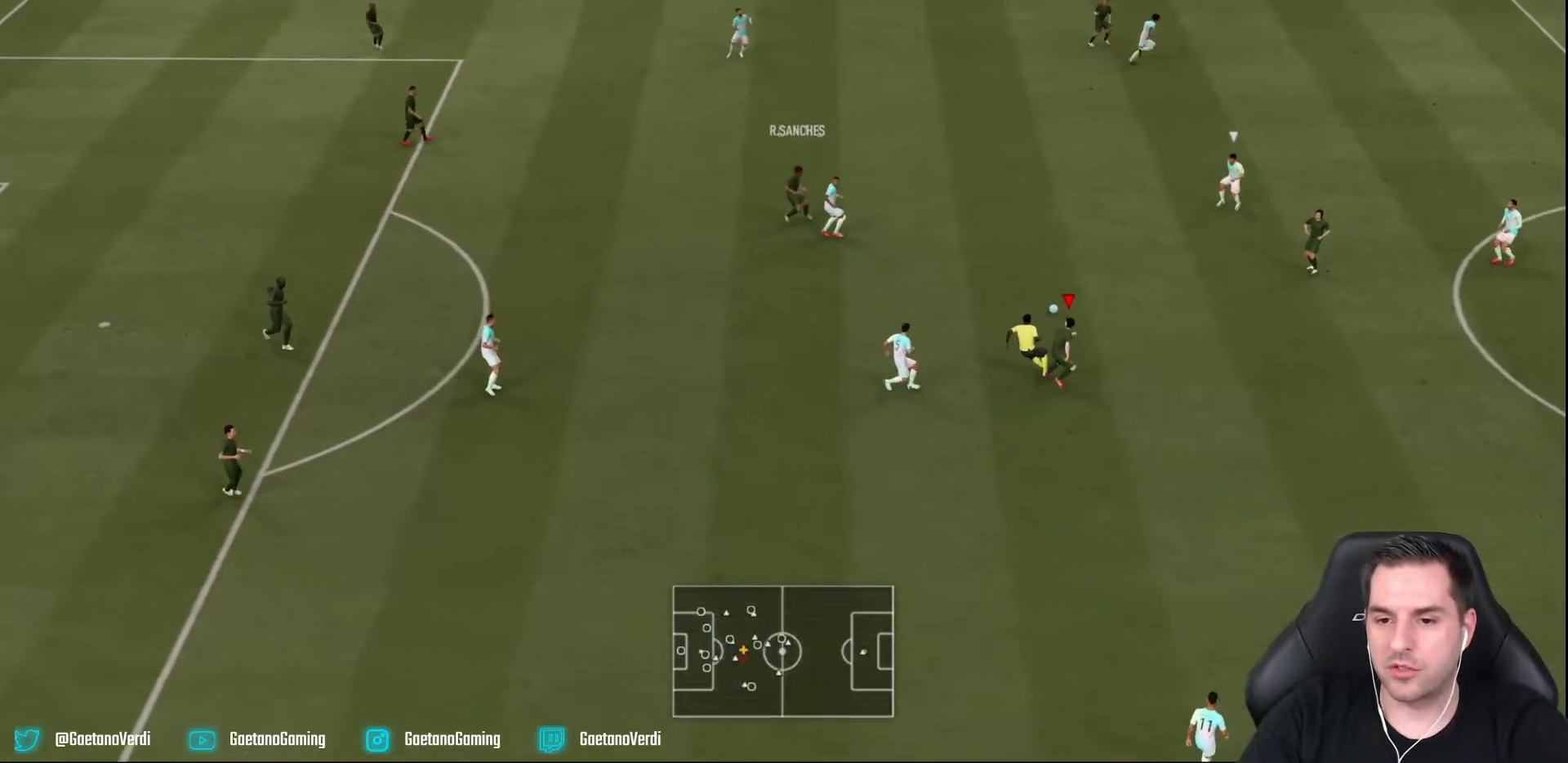
{"buttons": ["R2"], "left_stick": "down-right", "right_stick": "center", "events": []}
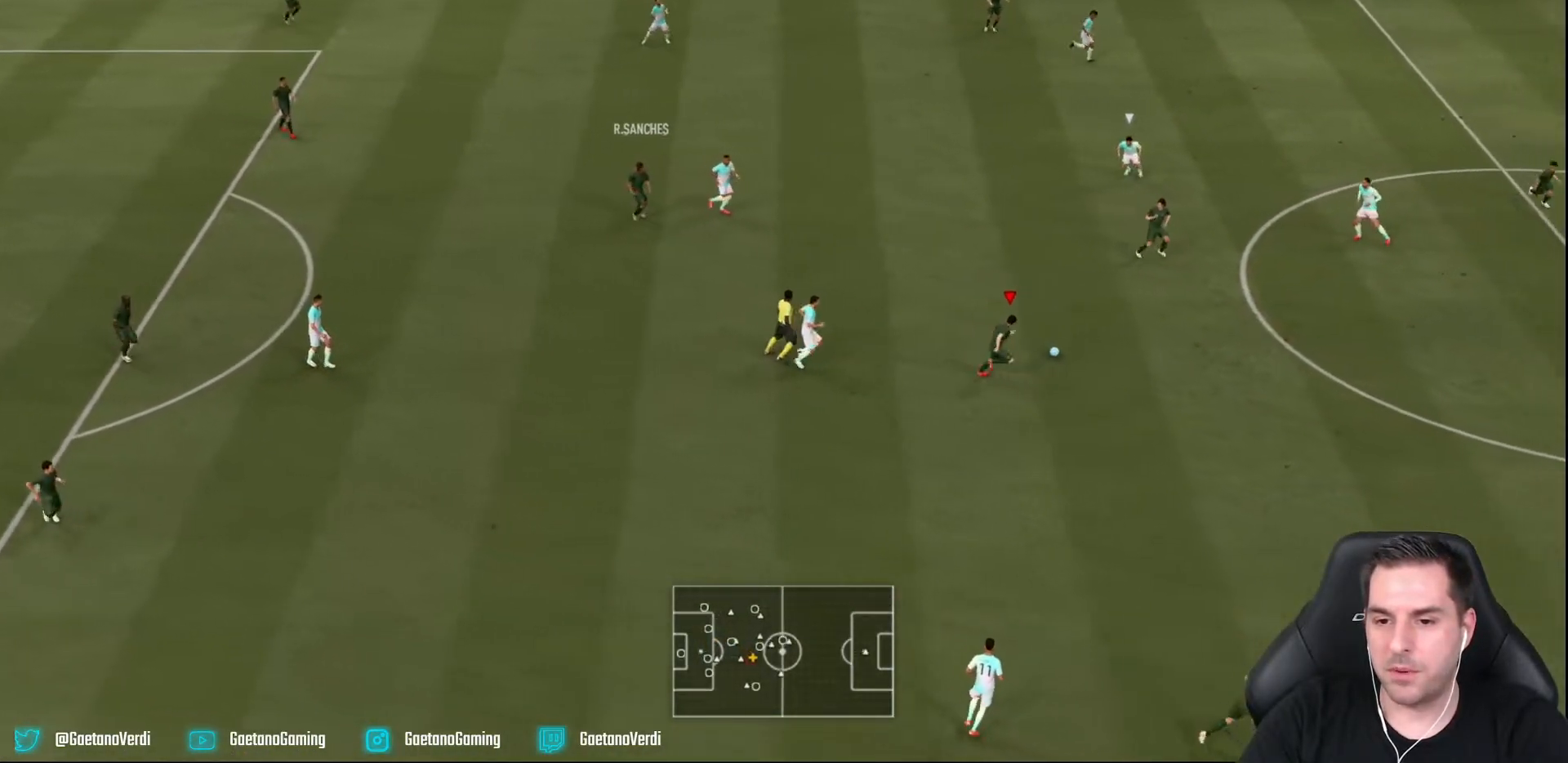
{"buttons": ["R2"], "left_stick": "left", "right_stick": "center", "events": [[400, "left_stick", "left"]]}
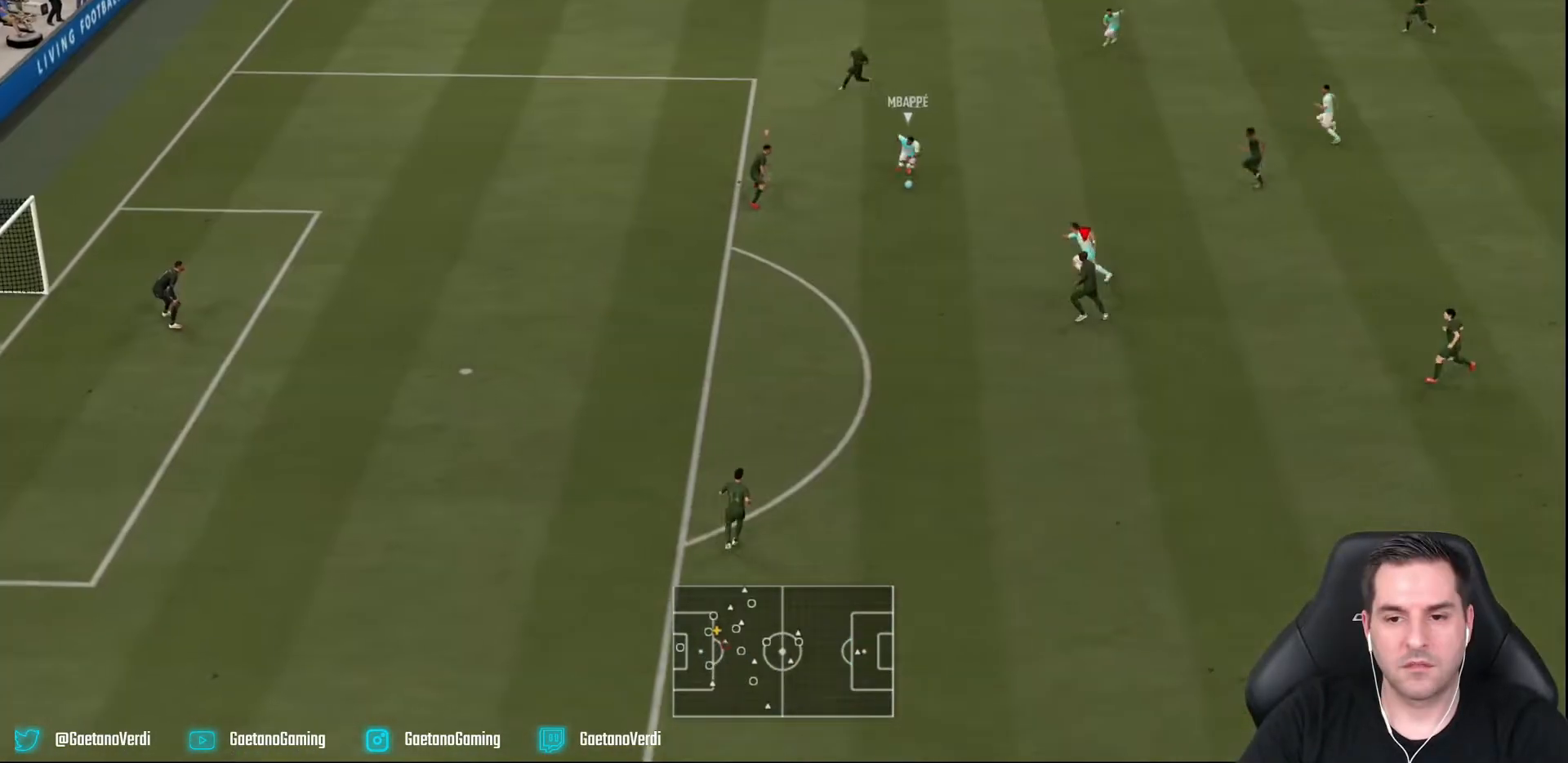
{"buttons": ["R2"], "left_stick": "left", "right_stick": "center", "events": []}
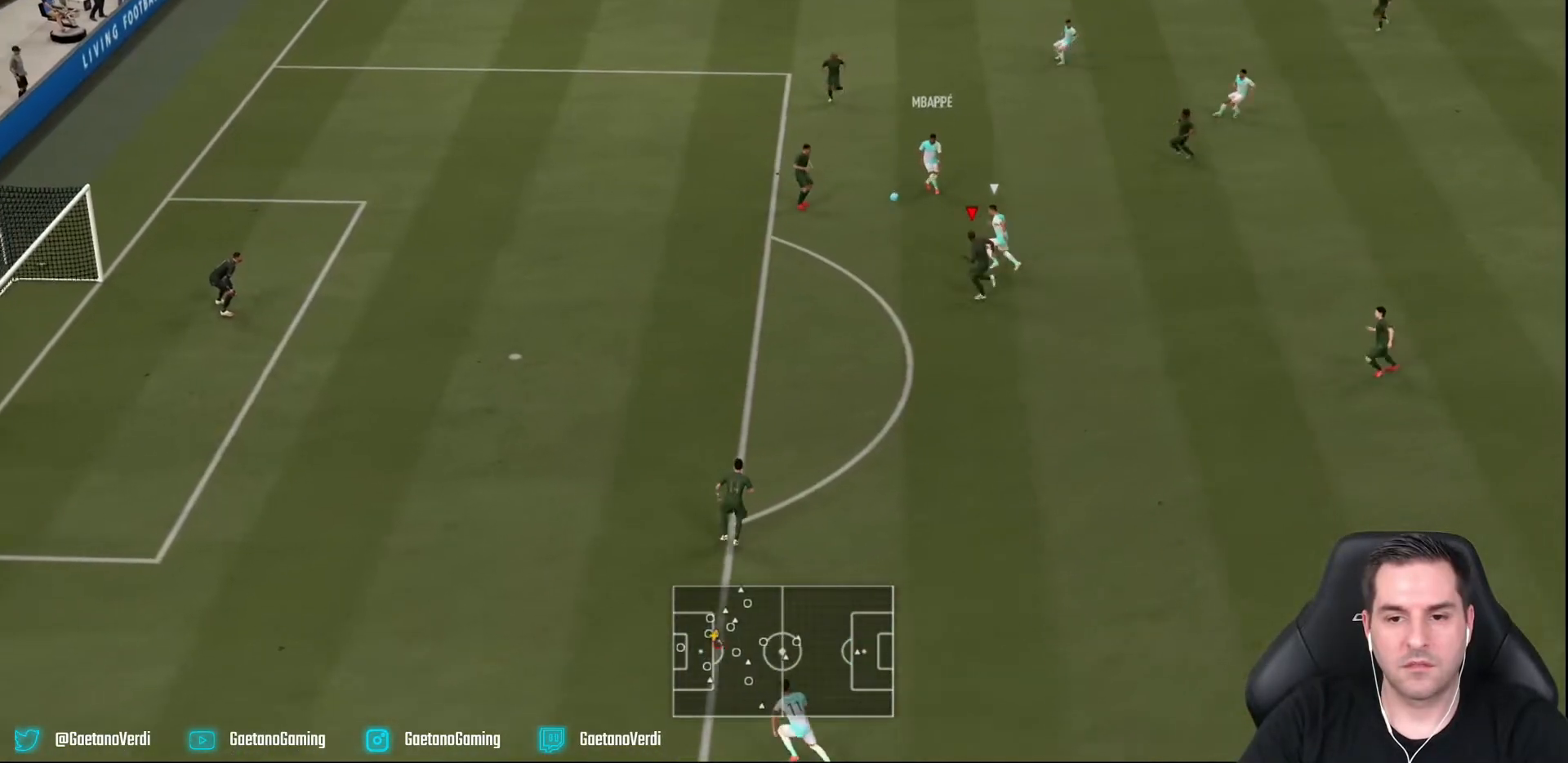
{"buttons": ["L2", "R2"], "left_stick": "left", "right_stick": "center", "events": [[150, "L2", "down"]]}
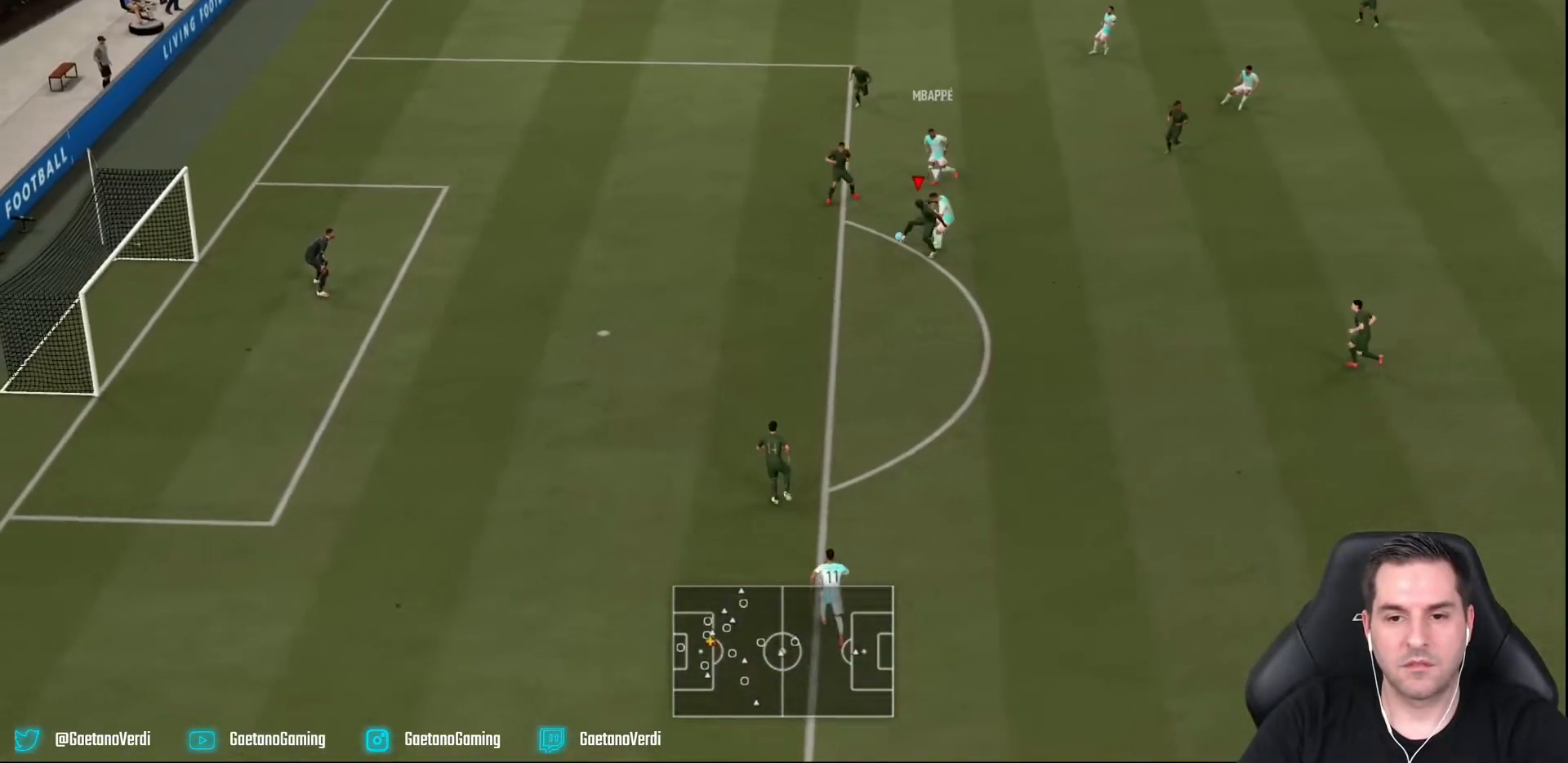
{"buttons": ["L2", "R2"], "left_stick": "left", "right_stick": "center", "events": []}
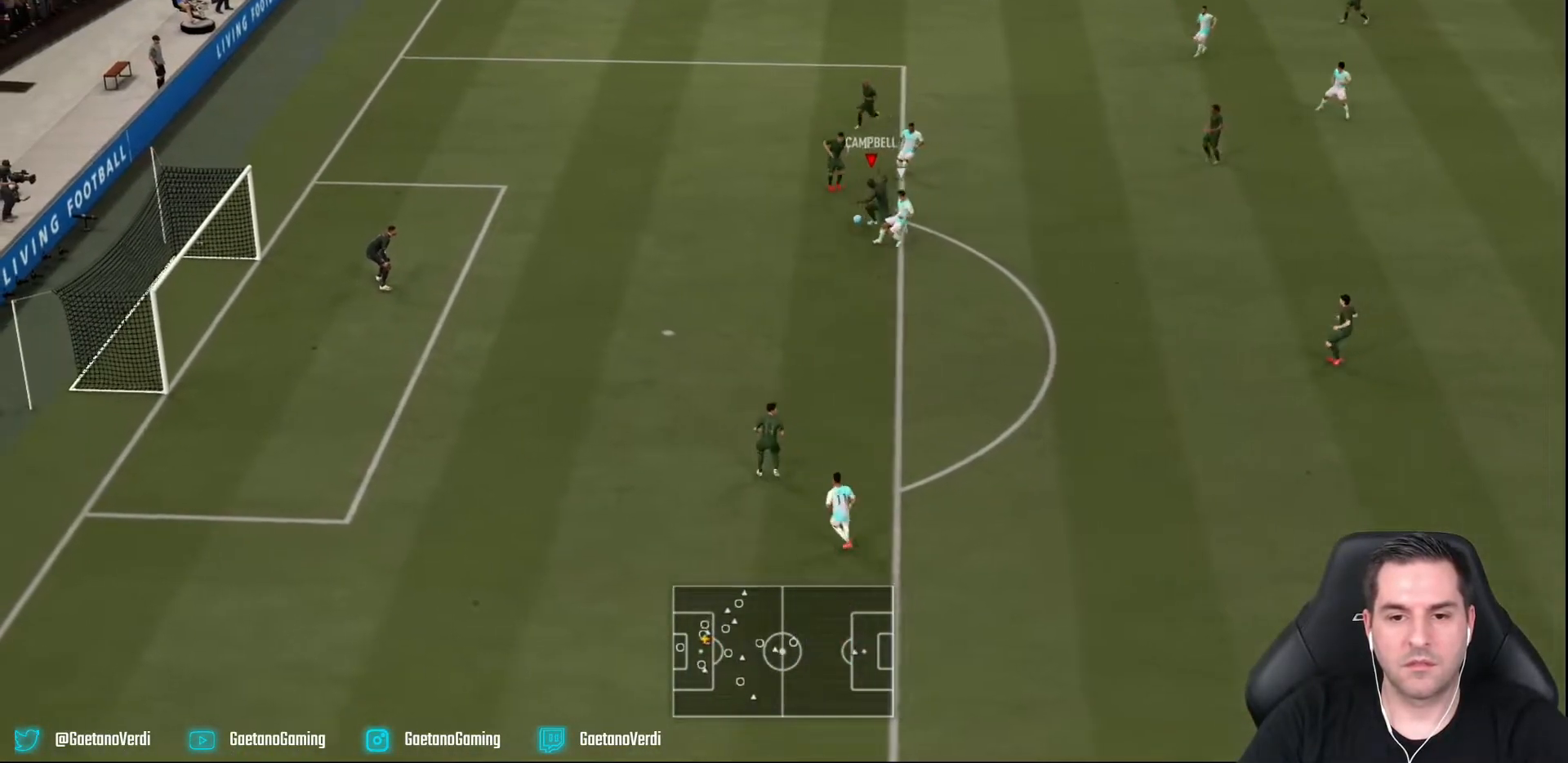
{"buttons": ["L2"], "left_stick": "left", "right_stick": "center", "events": [[17, "CROSS", "down"], [50, "R2", "up"], [250, "CROSS", "up"]]}
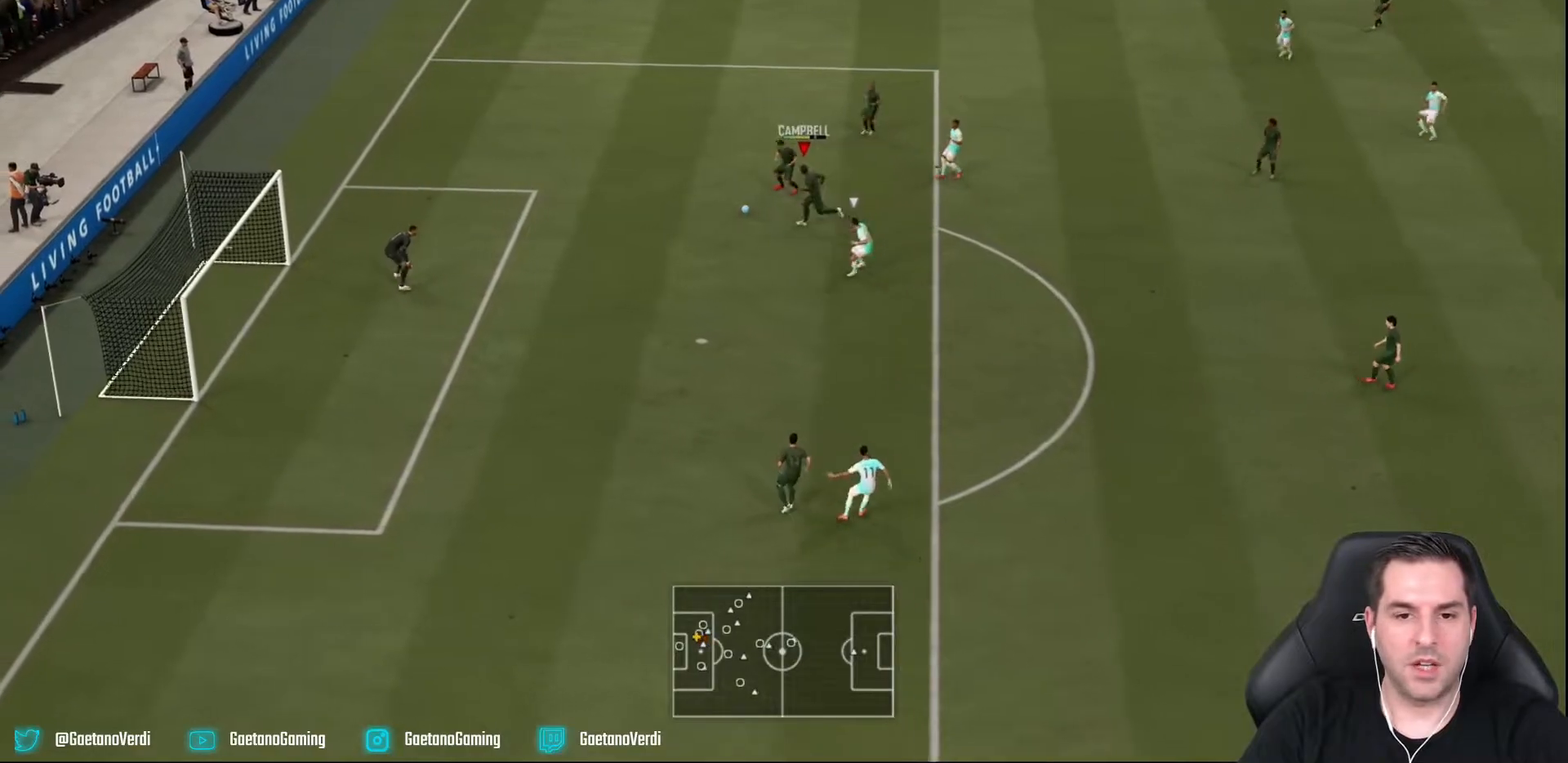
{"buttons": [], "left_stick": "down-left", "right_stick": "center", "events": [[217, "left_stick", "down-left"], [233, "L2", "up"]]}
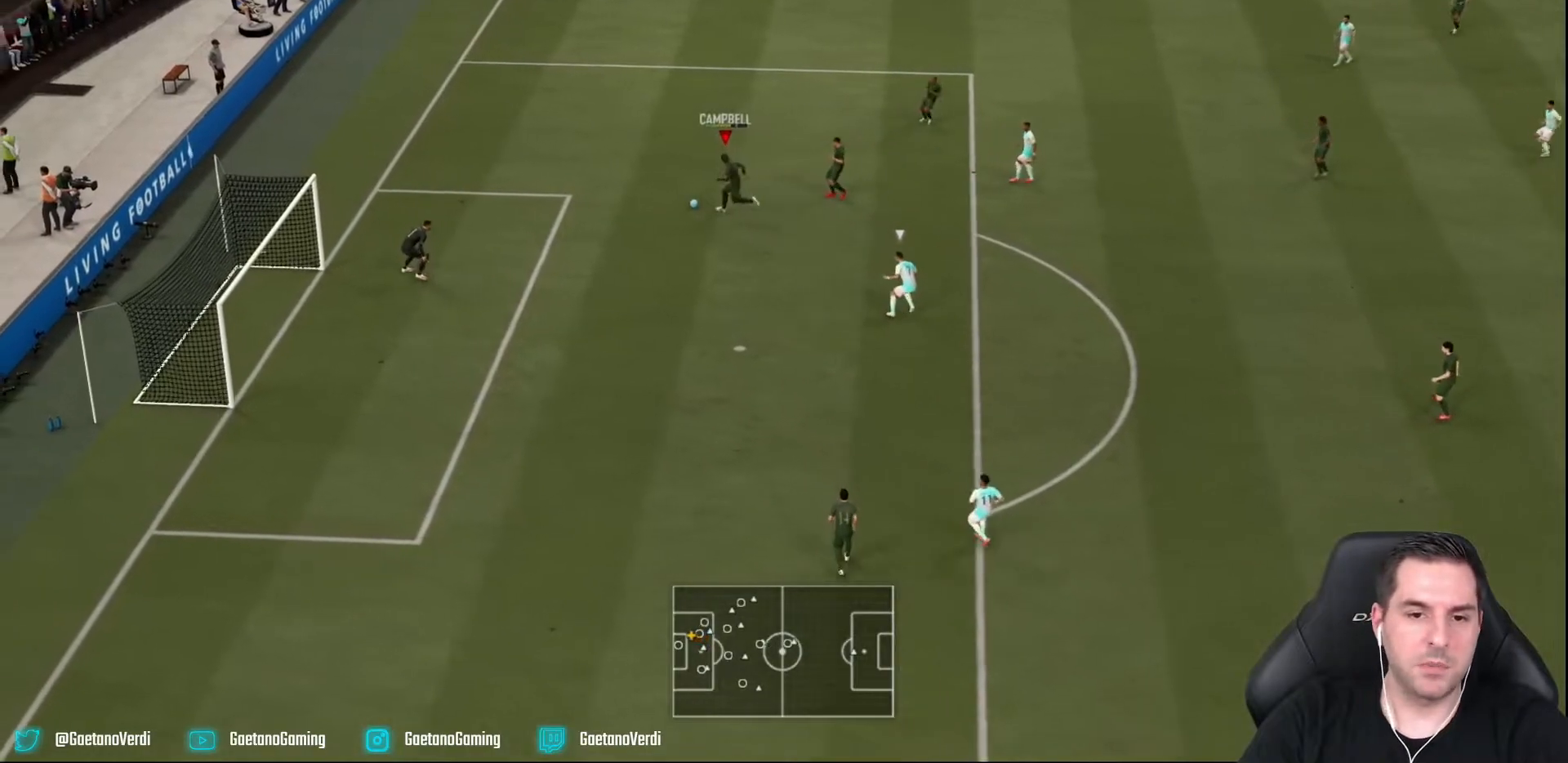
{"buttons": [], "left_stick": "down", "right_stick": "center", "events": [[433, "left_stick", "down"]]}
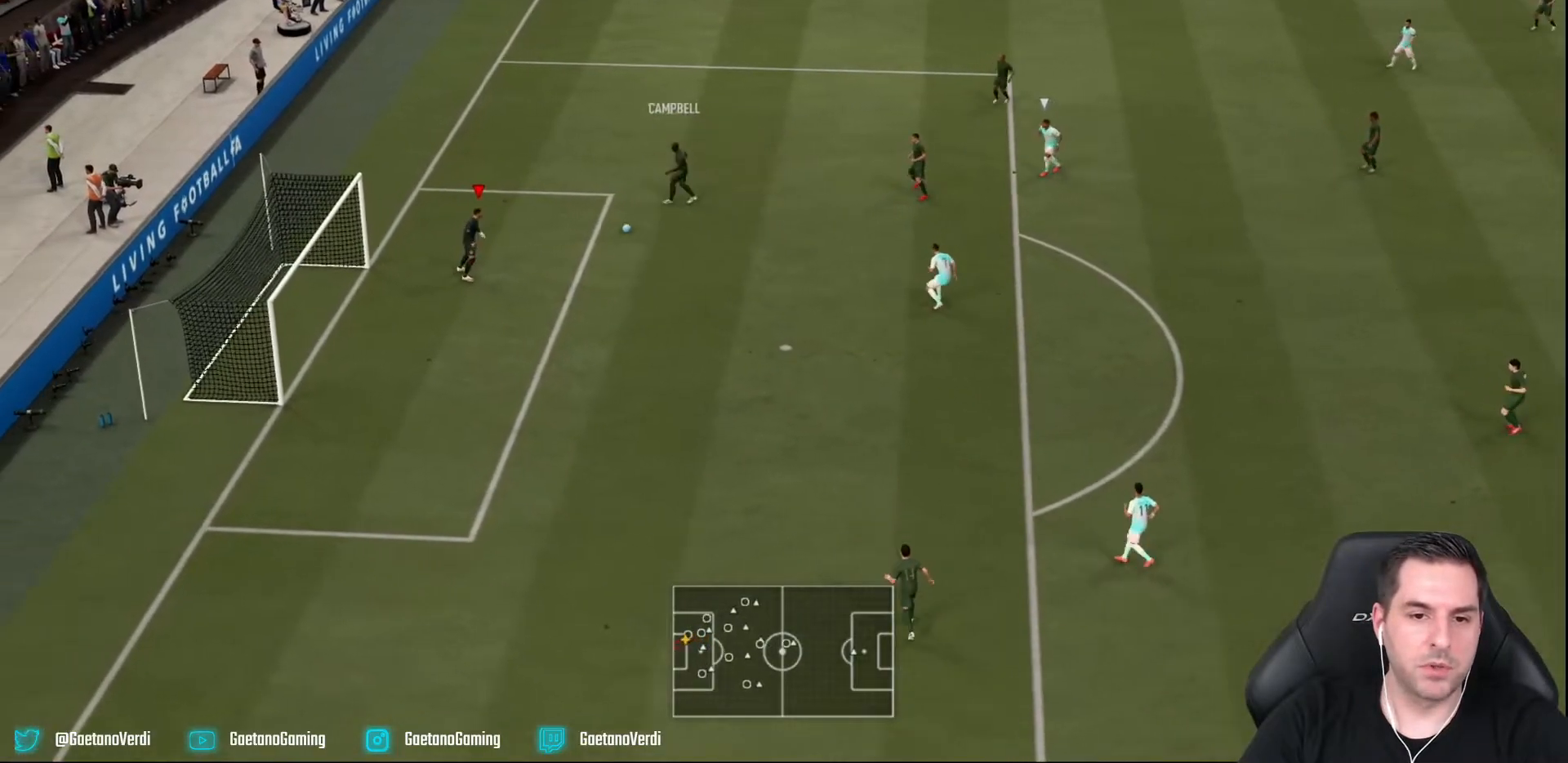
{"buttons": [], "left_stick": "down-right", "right_stick": "center", "events": [[50, "left_stick", "down-right"]]}
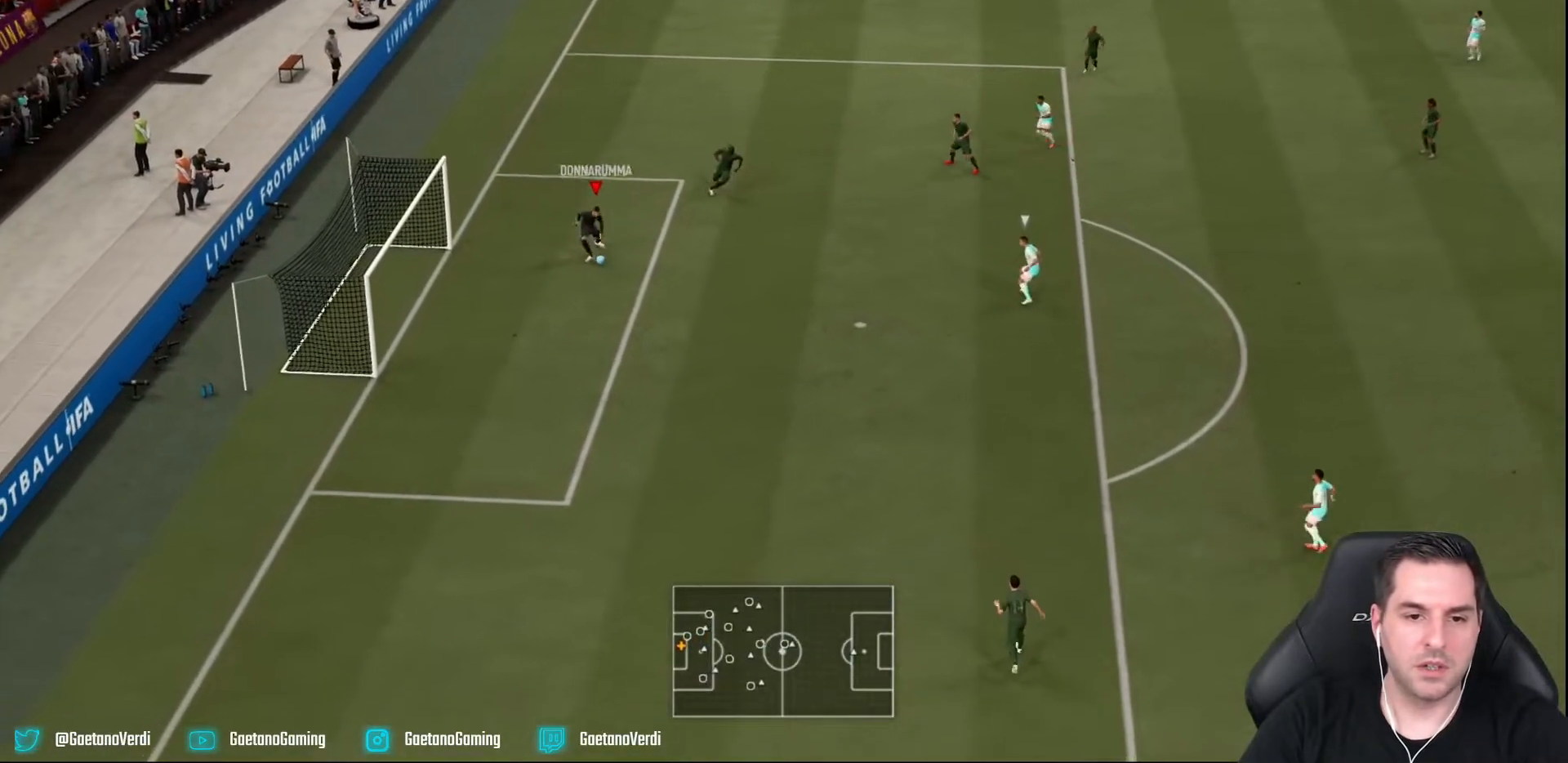
{"buttons": [], "left_stick": "down-right", "right_stick": "center", "events": []}
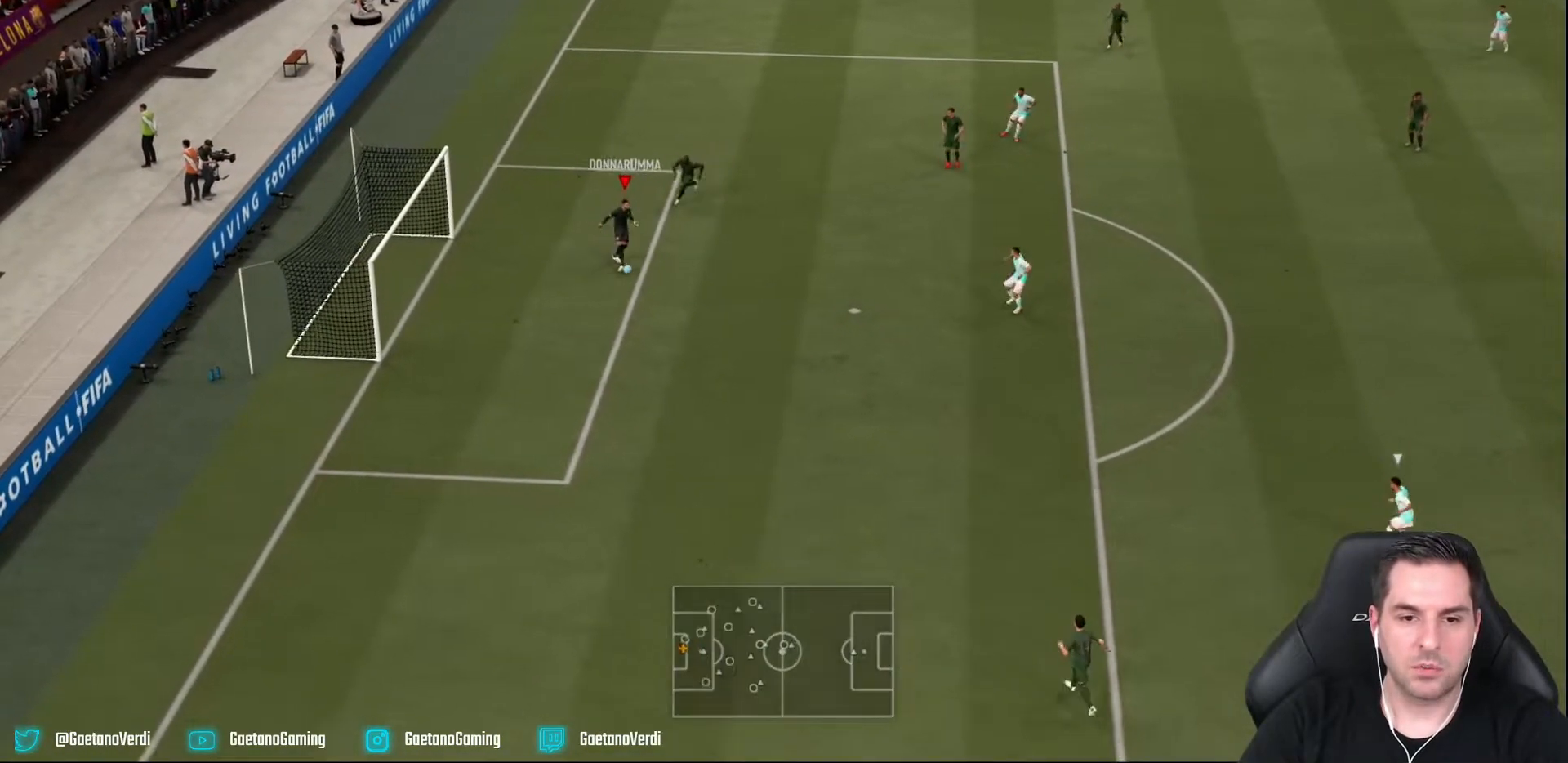
{"buttons": [], "left_stick": "right", "right_stick": "center", "events": [[117, "SQUARE", "down"], [450, "left_stick", "right"], [483, "SQUARE", "up"]]}
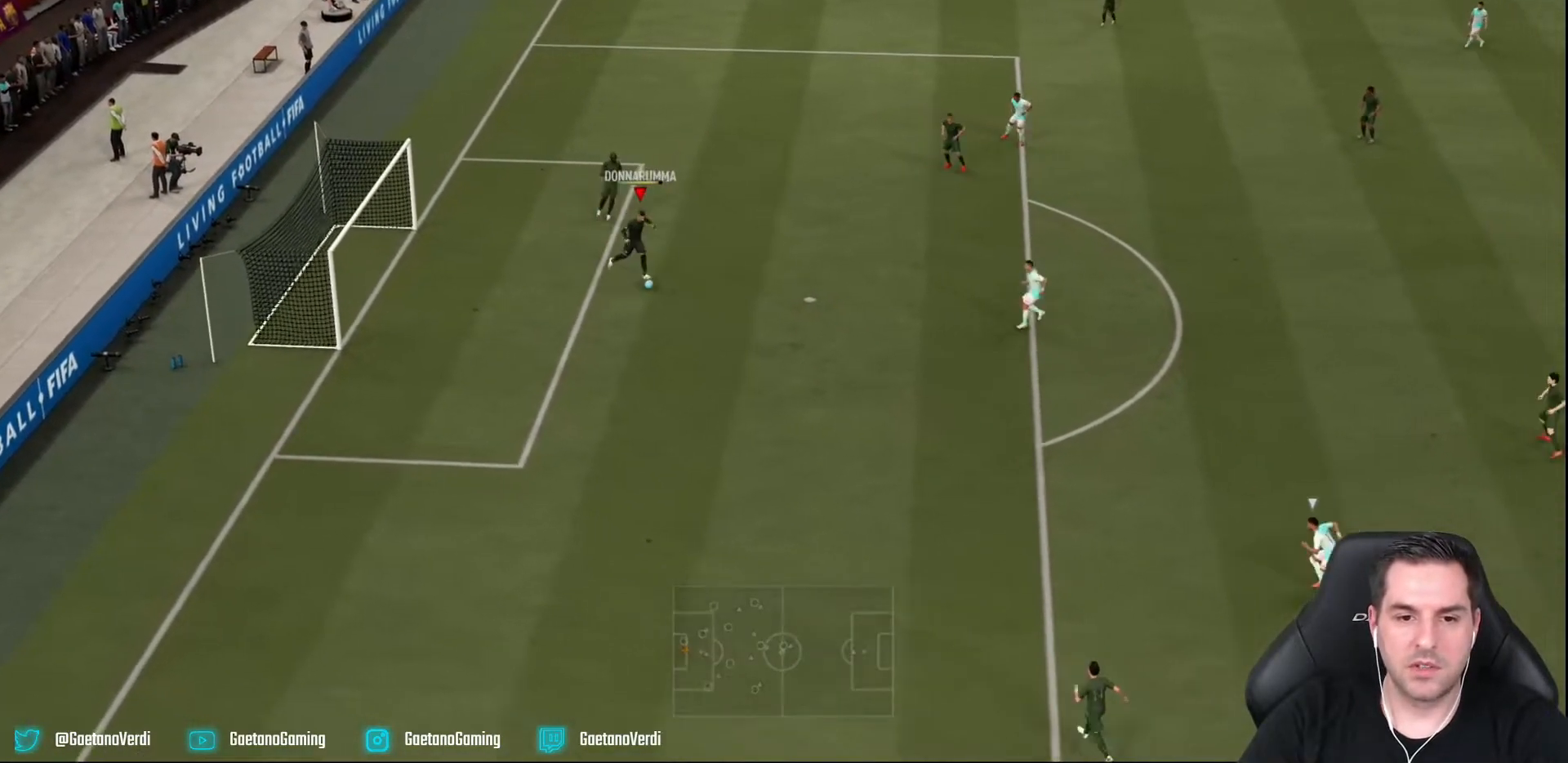
{"buttons": ["R2"], "left_stick": "right", "right_stick": "center", "events": [[367, "R2", "down"]]}
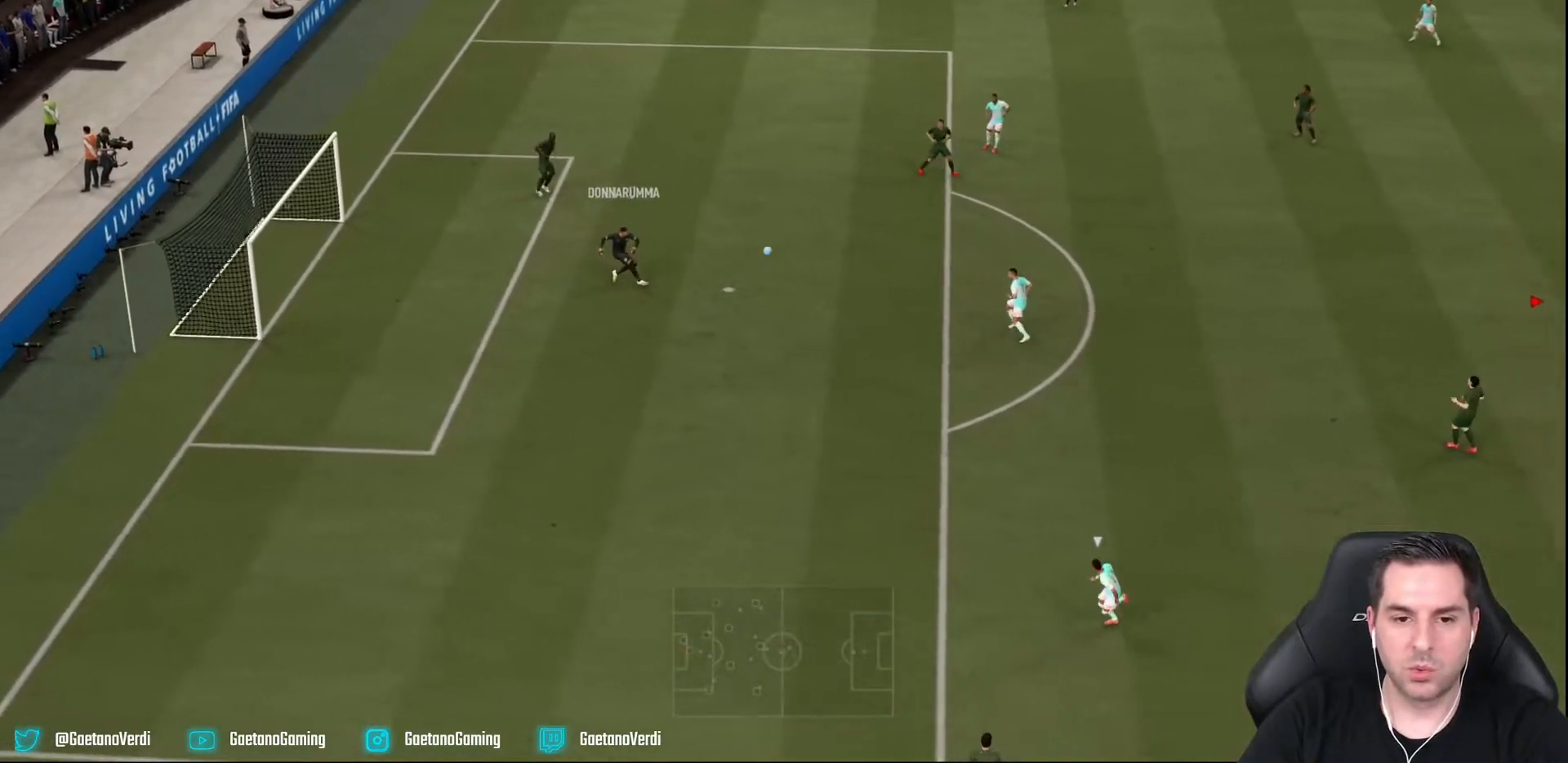
{"buttons": ["R2"], "left_stick": "up-left", "right_stick": "center", "events": [[167, "left_stick", "up-left"]]}
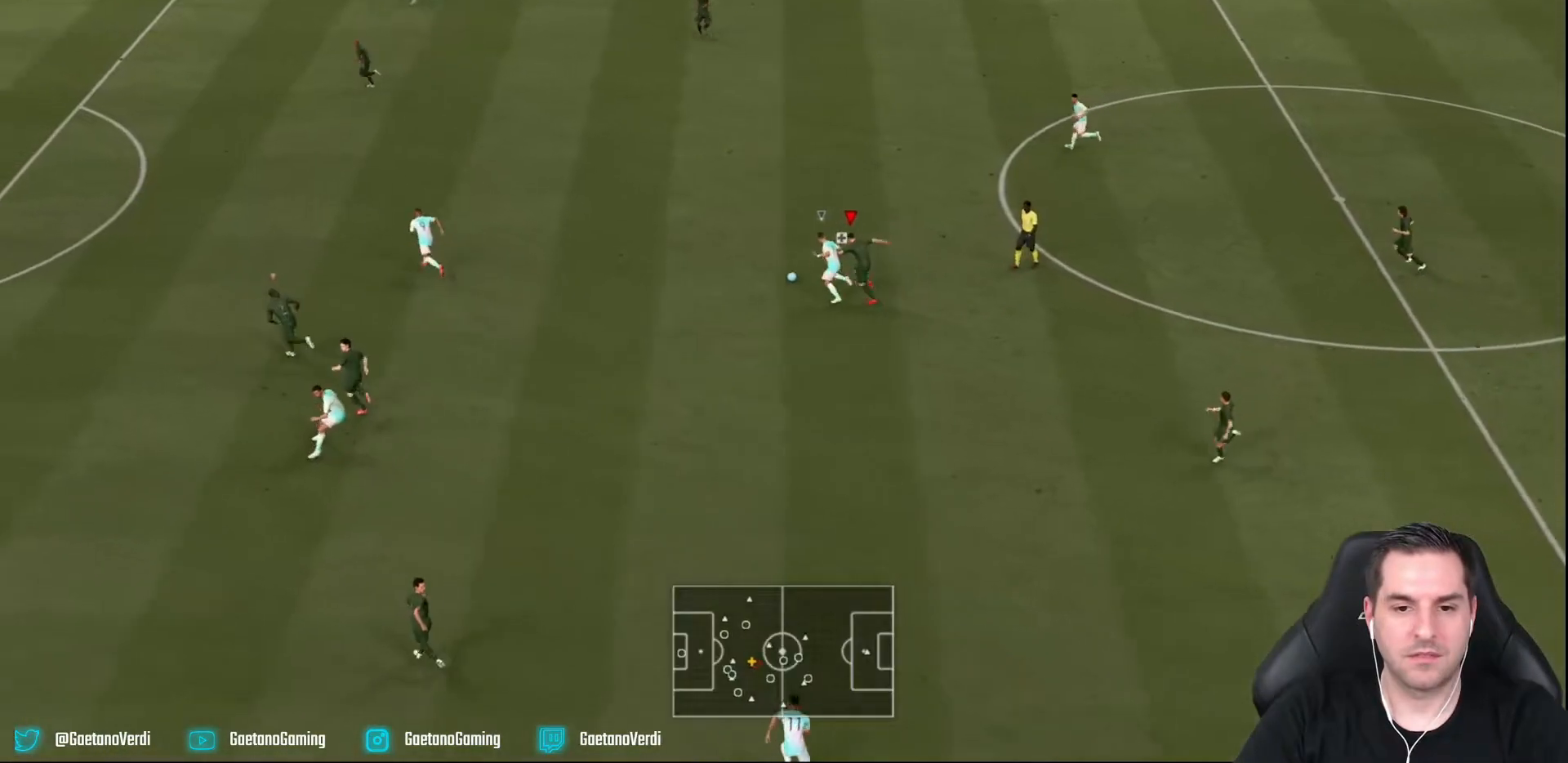
{"buttons": ["R2"], "left_stick": "up-left", "right_stick": "center", "events": []}
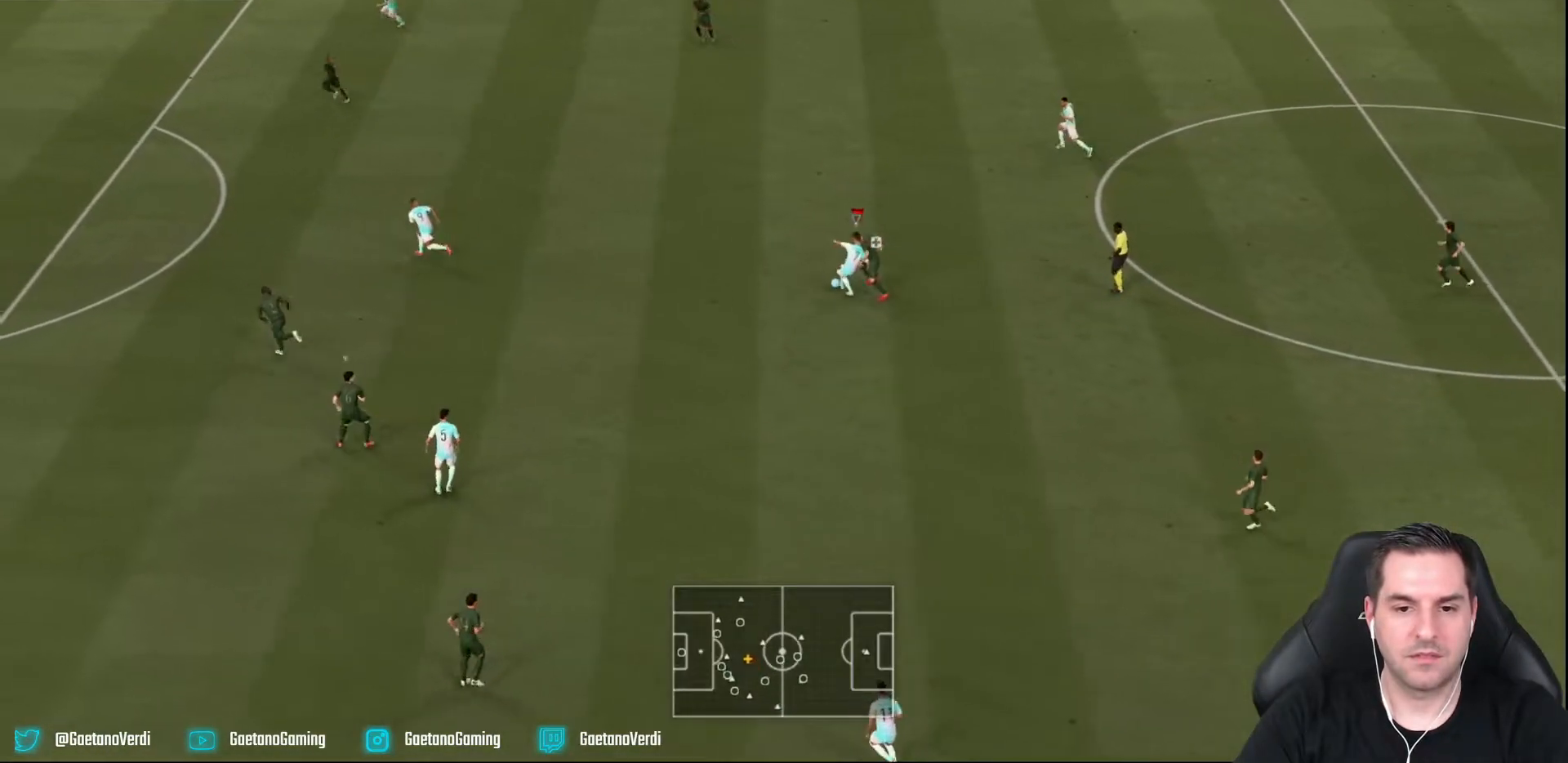
{"buttons": ["R2"], "left_stick": "up-left", "right_stick": "center", "events": []}
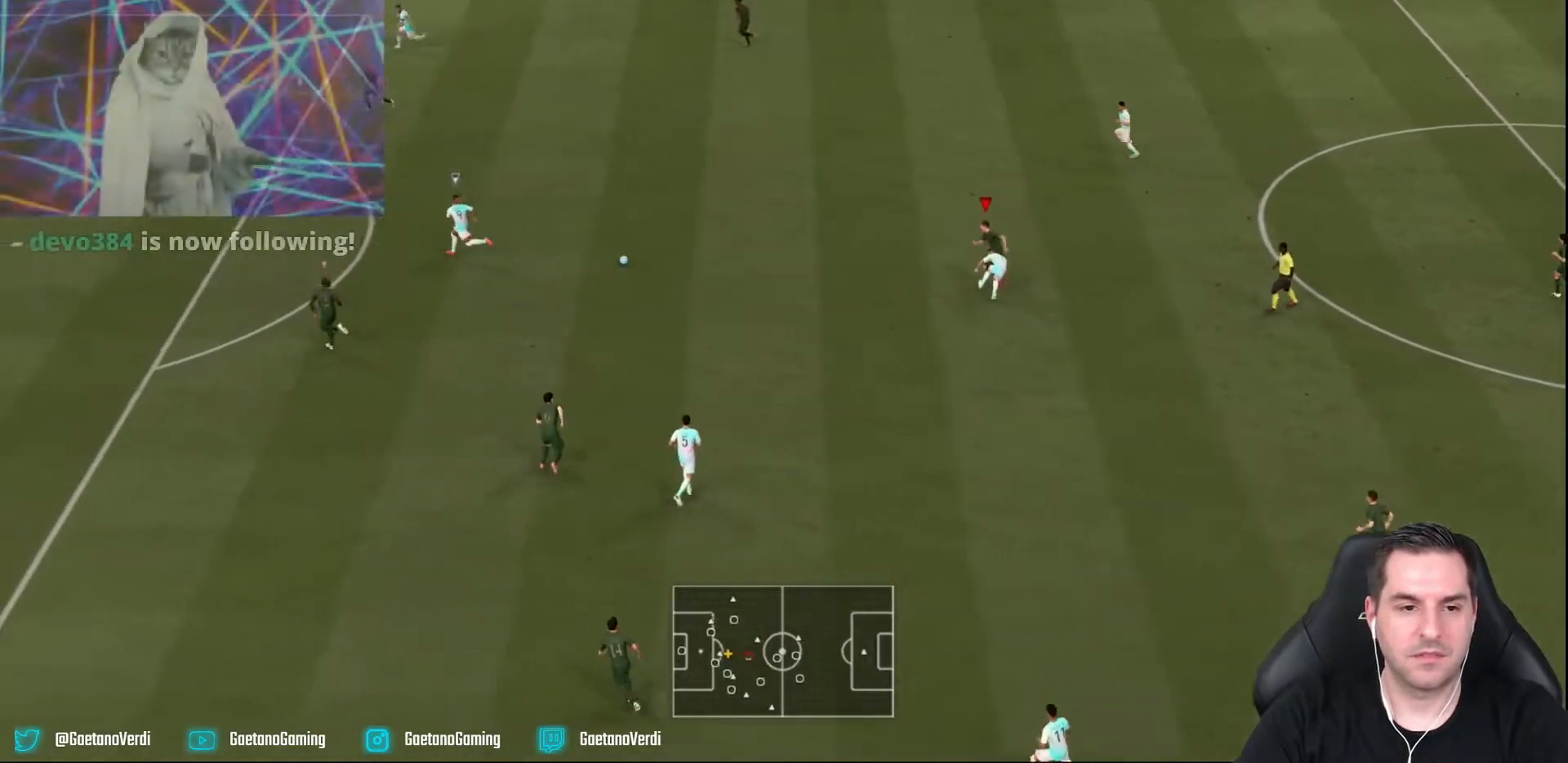
{"buttons": ["R2"], "left_stick": "up-left", "right_stick": "center", "events": [[133, "L1", "down"], [233, "L1", "up"], [233, "left_stick", "up"], [467, "left_stick", "up-left"]]}
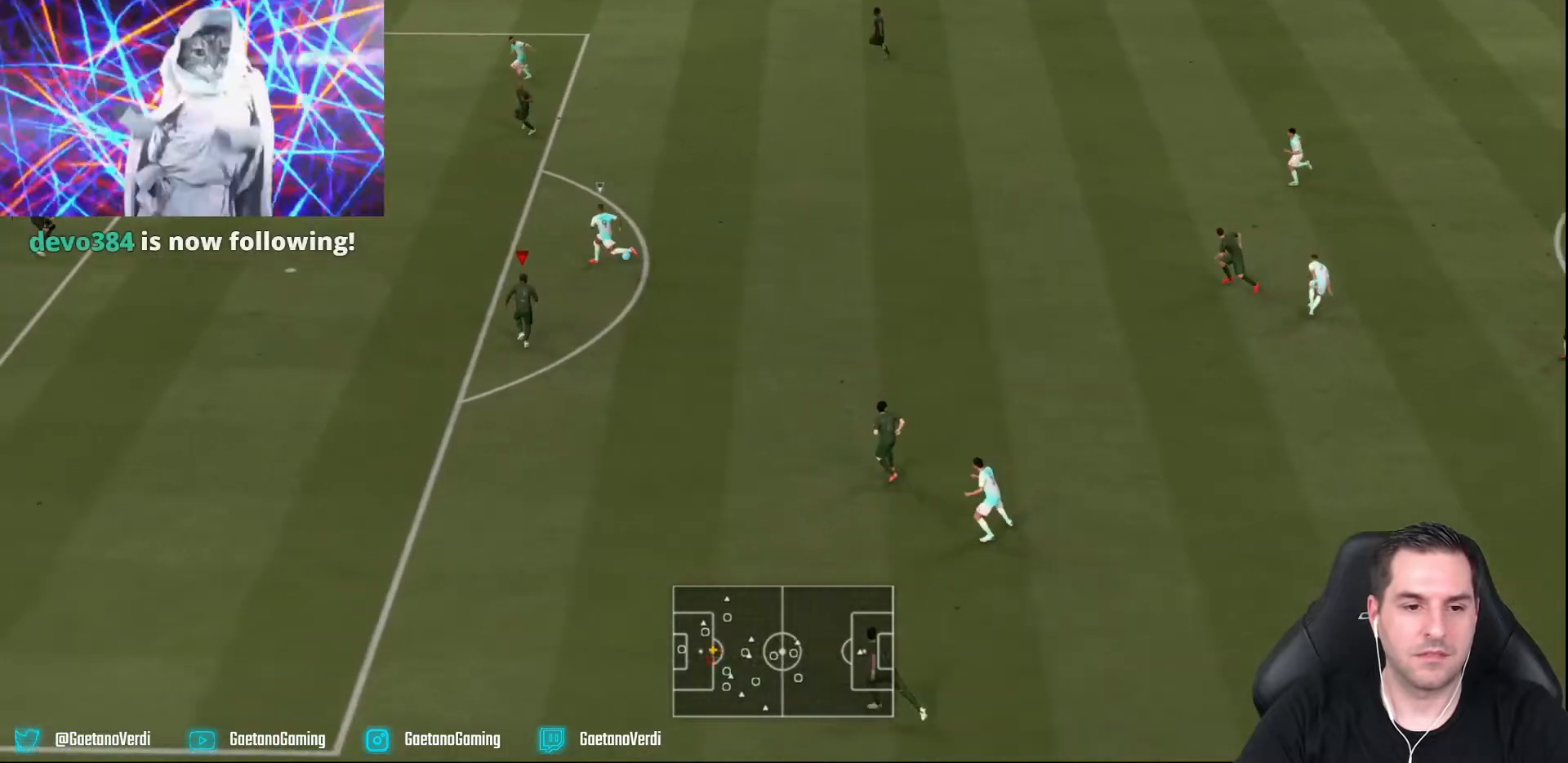
{"buttons": ["R2"], "left_stick": "up-left", "right_stick": "center", "events": []}
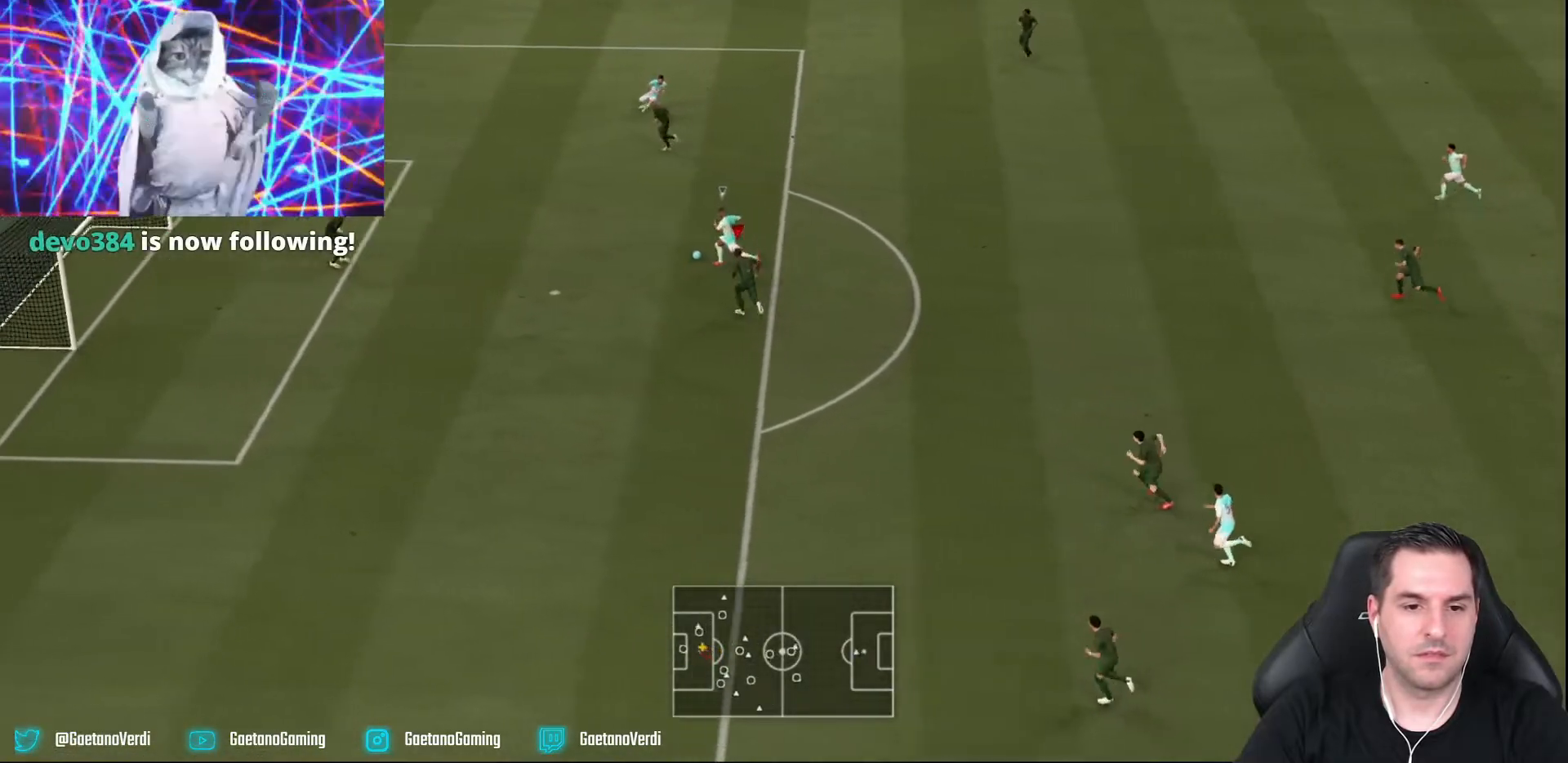
{"buttons": ["R2"], "left_stick": "up-left", "right_stick": "center", "events": []}